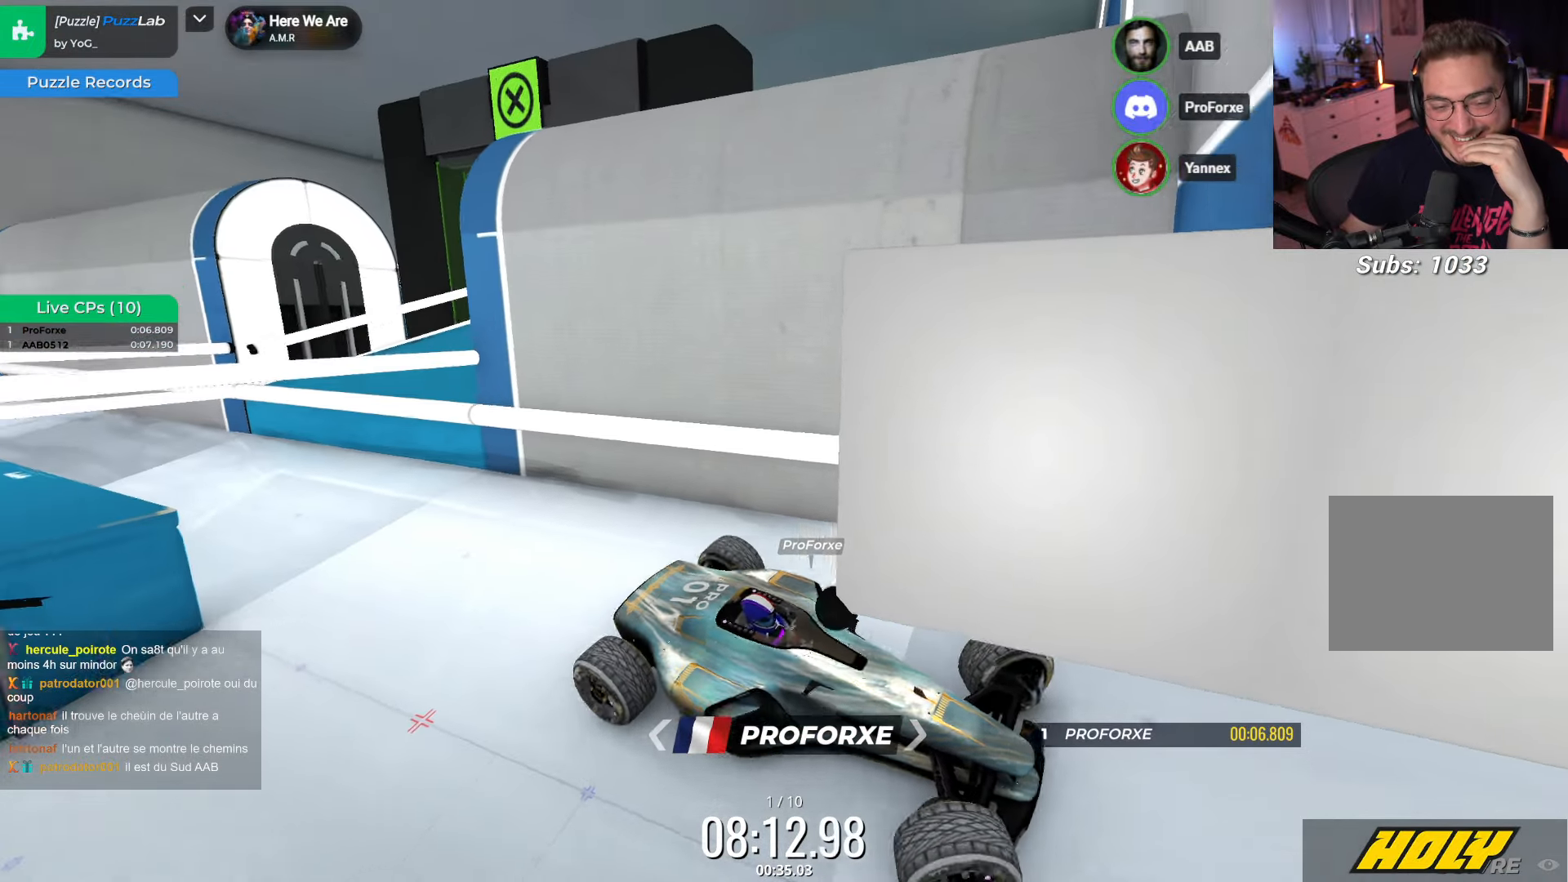
Gameplay with keyboard; each line is a JSON object with the keys held at the frame after it. "events" lists presses ("down") and releases ("up") of "down", "left", "right" and "up" between this image and that frame as [ms after this image, input, new state], when the widget could be followed in between. No other keys are recorded. Mouse input is not recorded.
{"keys": ["down", "right"], "events": [[83, "left", "up"], [133, "right", "down"], [183, "down", "down"]]}
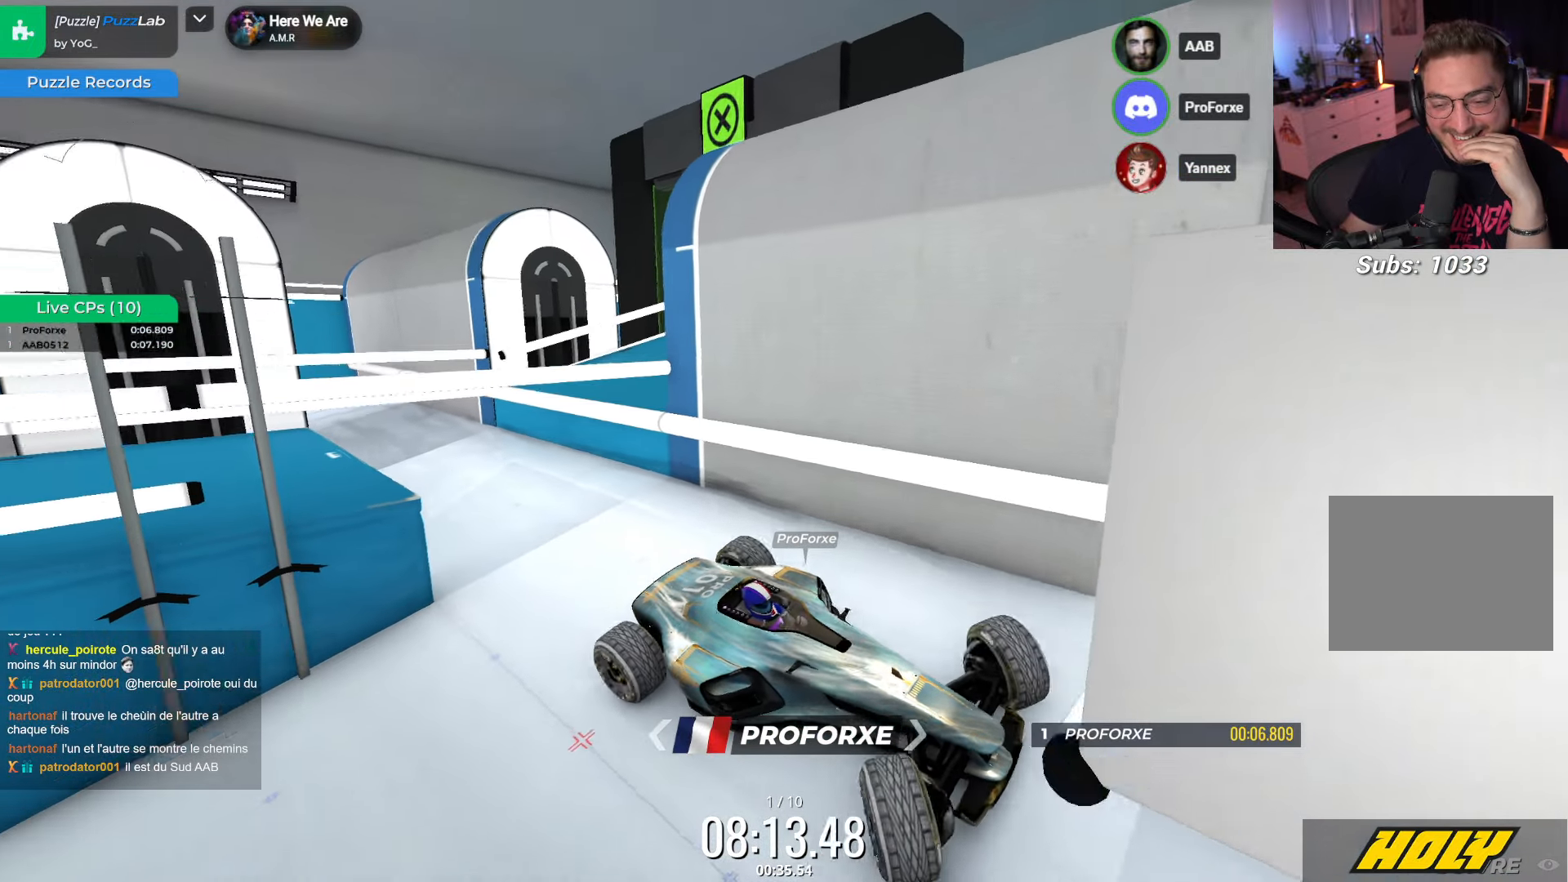
{"keys": ["right"], "events": [[83, "down", "up"]]}
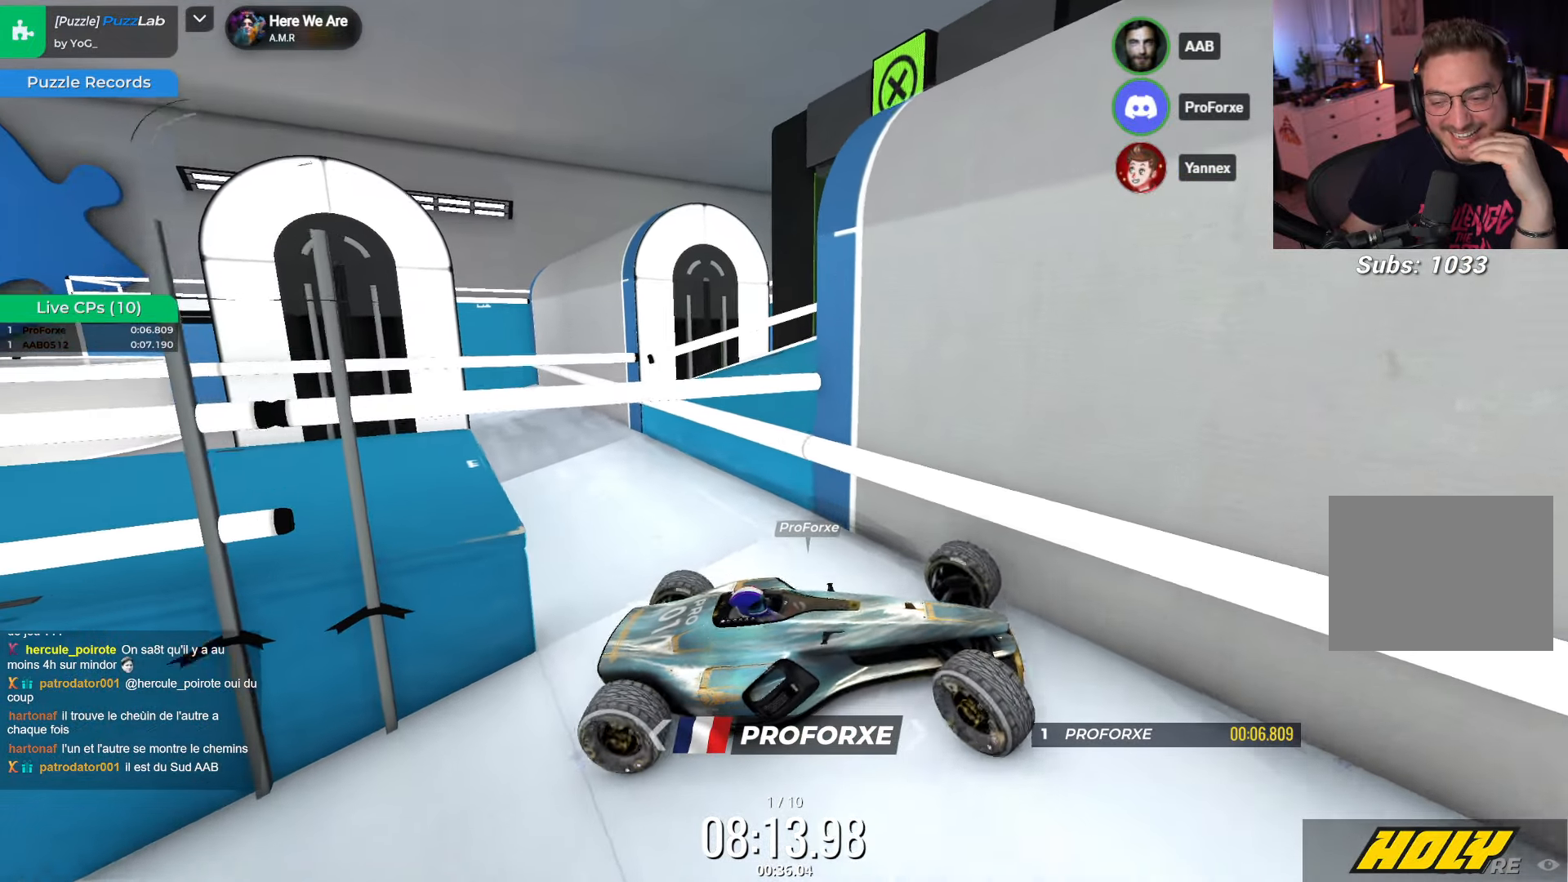
{"keys": [], "events": [[300, "right", "up"]]}
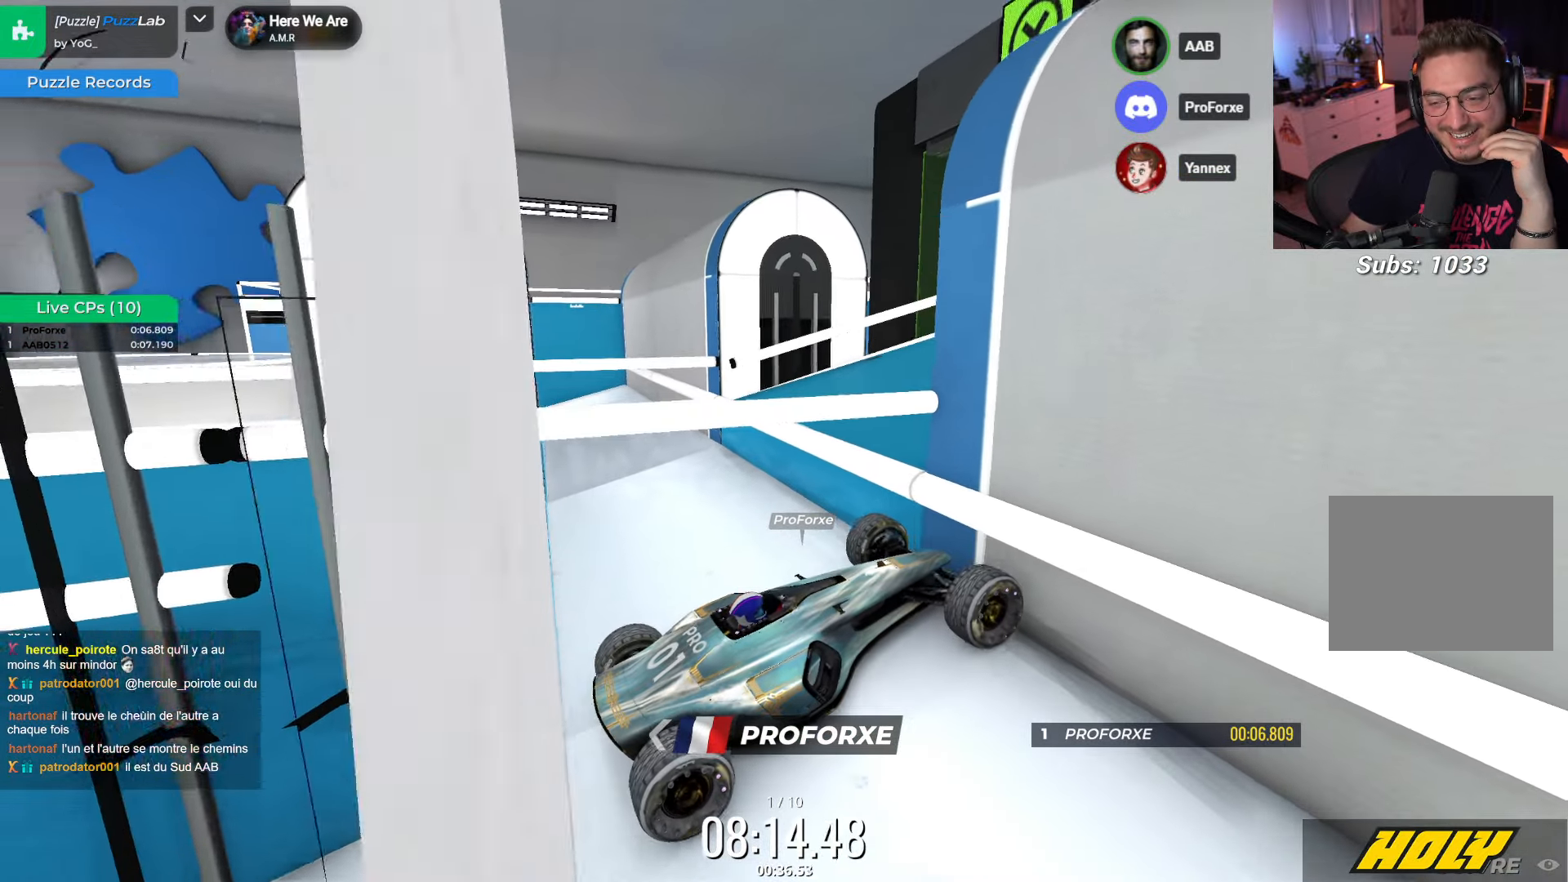
{"keys": ["right"], "events": [[450, "right", "down"]]}
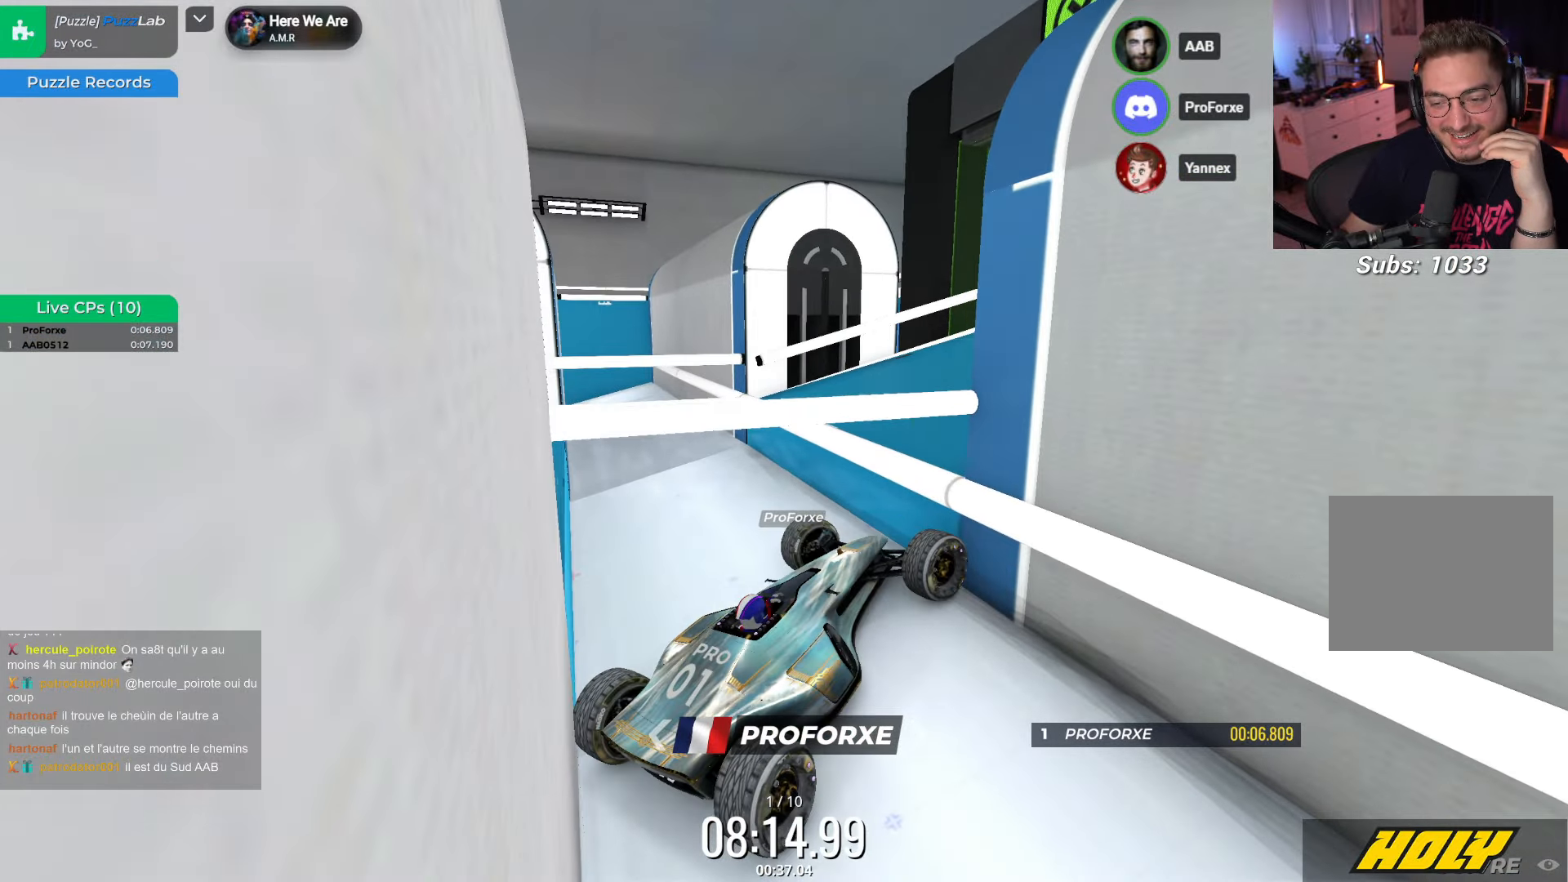
{"keys": ["right"], "events": [[233, "up", "down"], [467, "up", "up"]]}
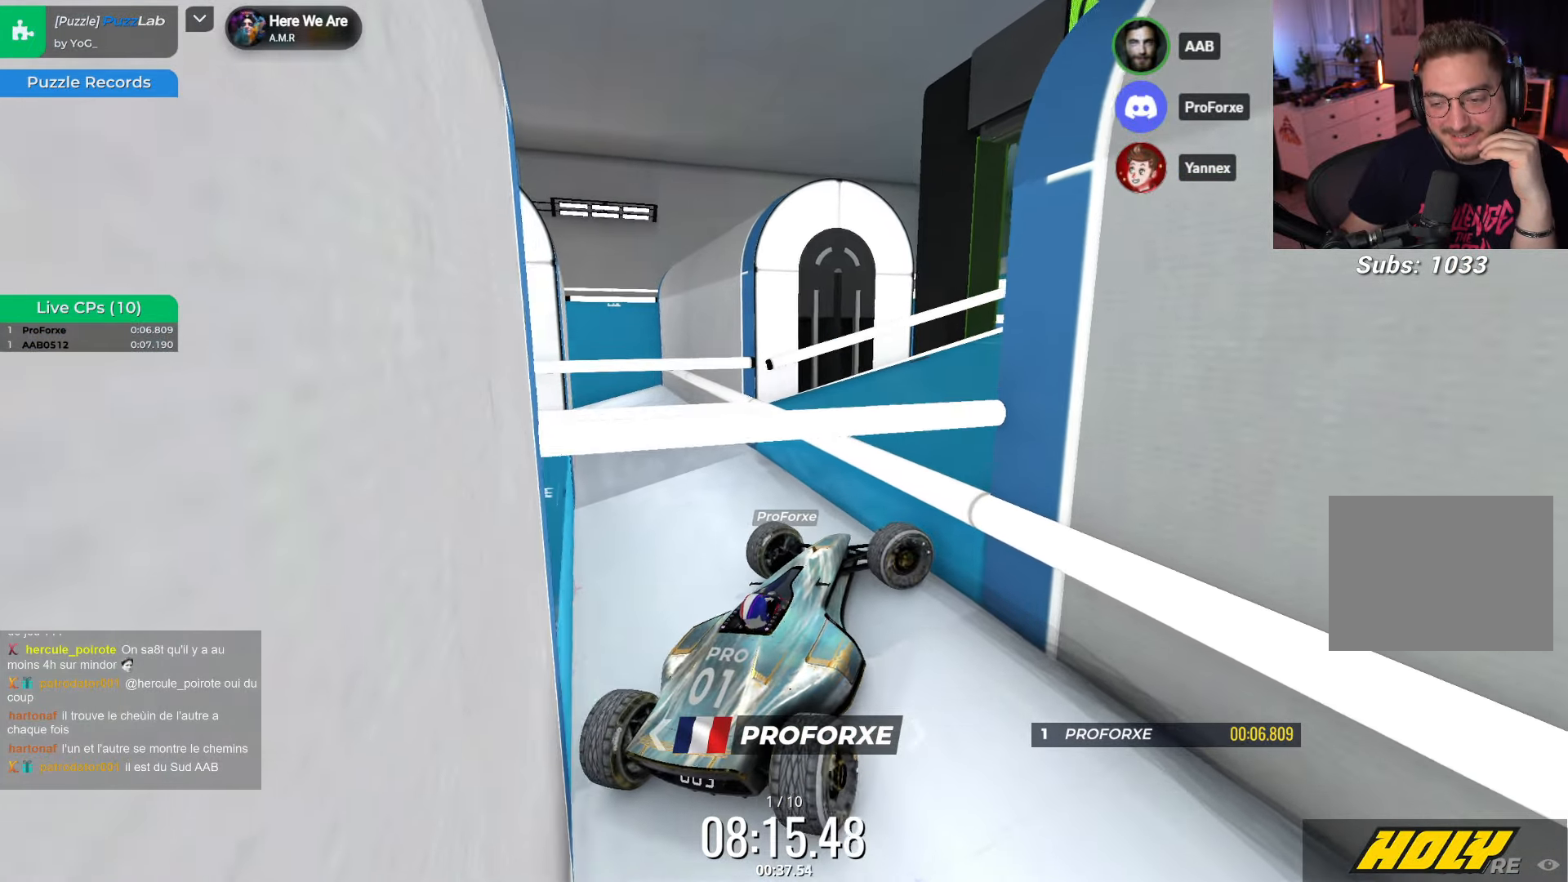
{"keys": ["right", "up"], "events": [[167, "up", "down"]]}
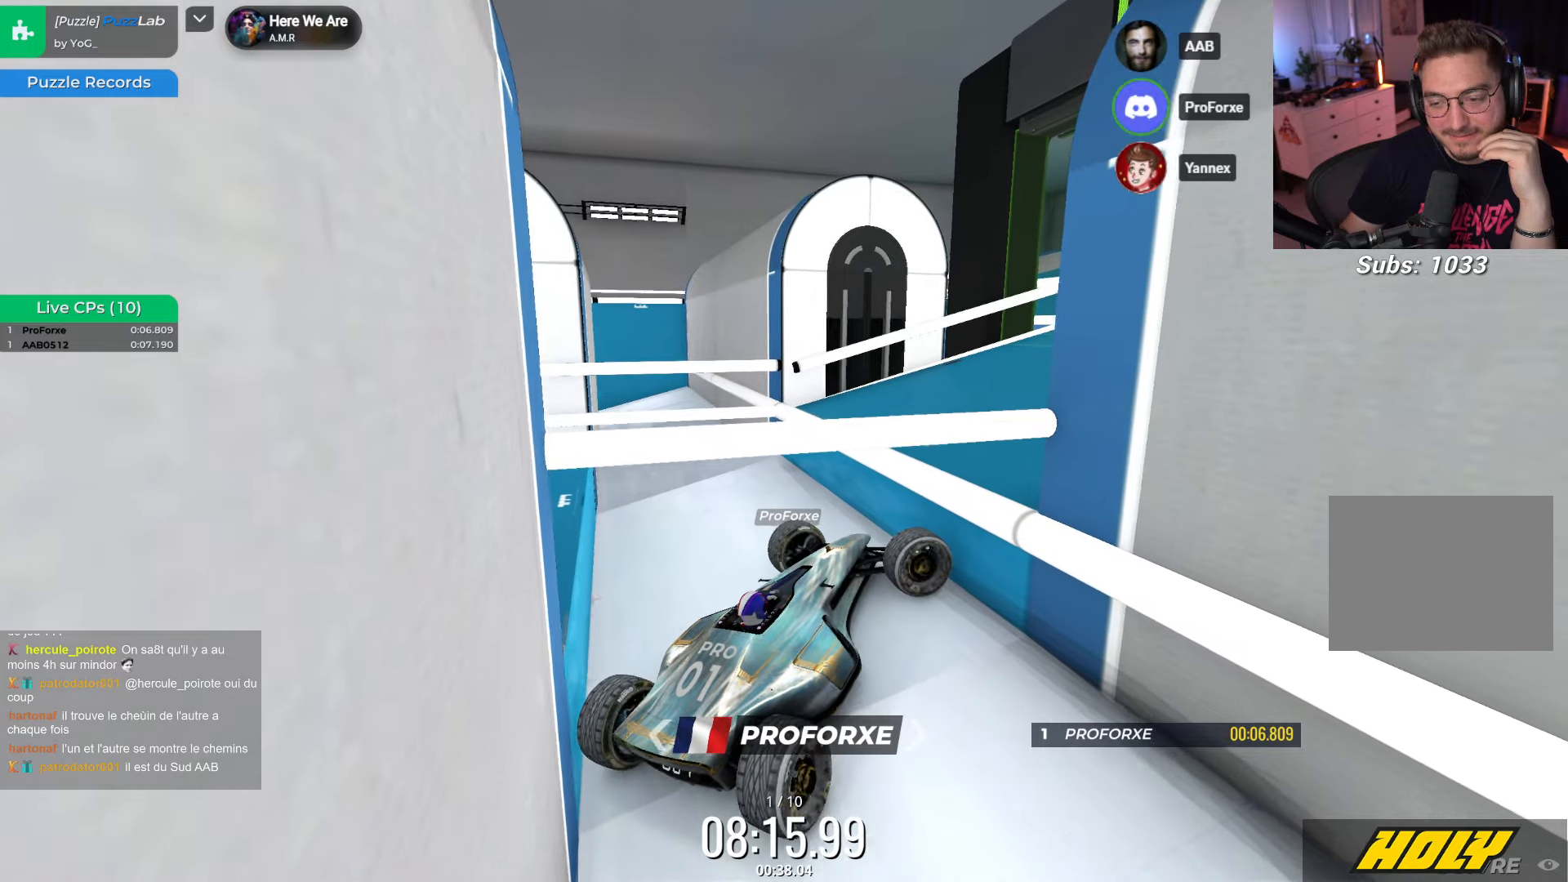
{"keys": ["right", "up"], "events": []}
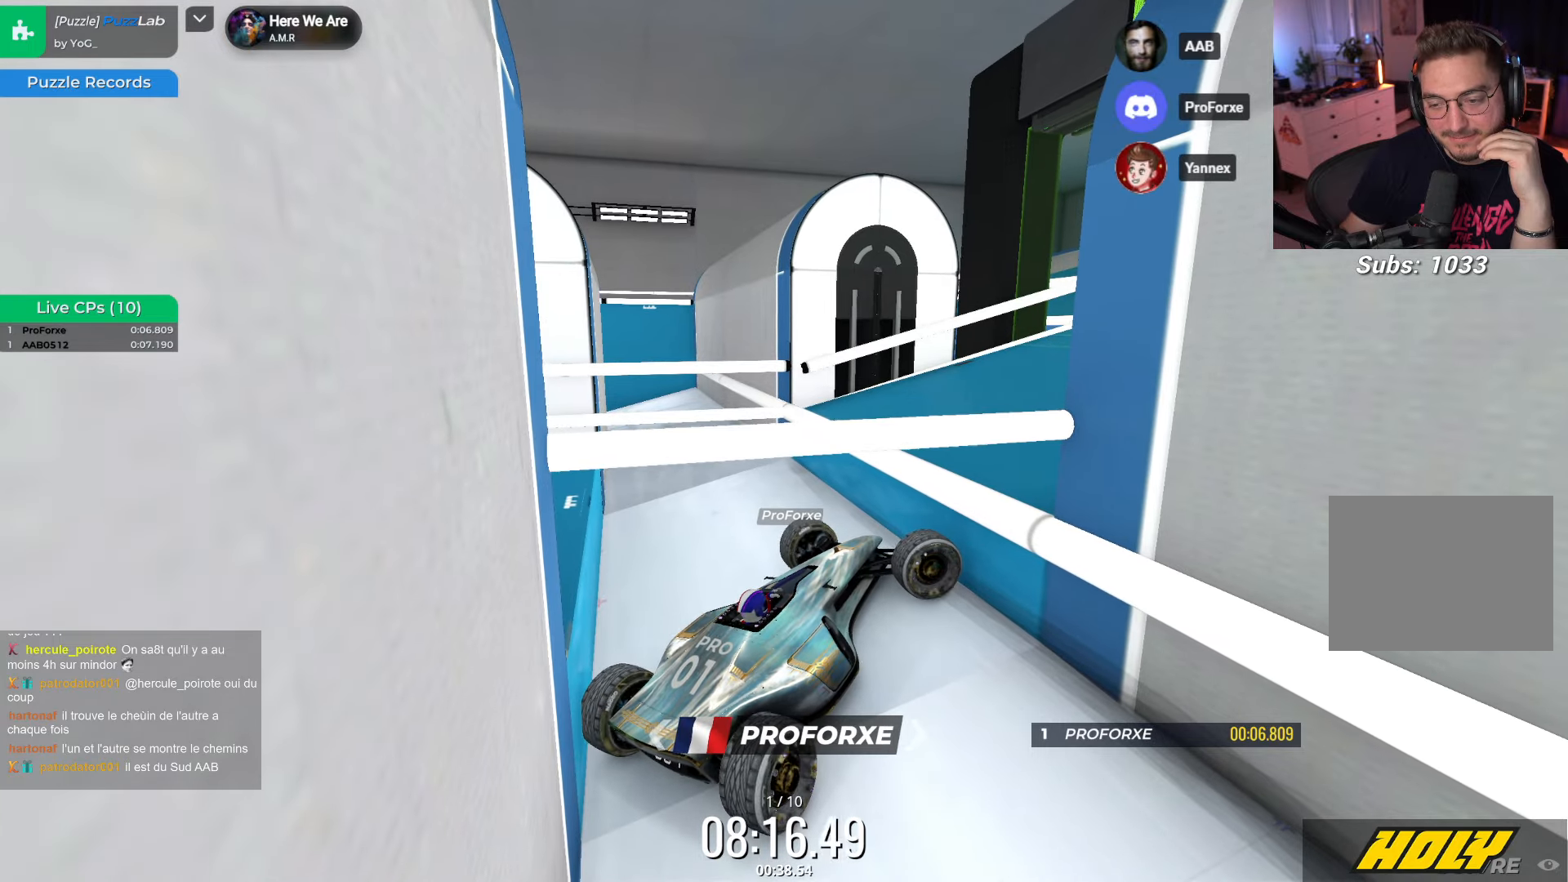
{"keys": ["left"], "events": [[184, "right", "up"], [284, "left", "down"], [284, "up", "up"], [417, "left", "up"], [467, "left", "down"]]}
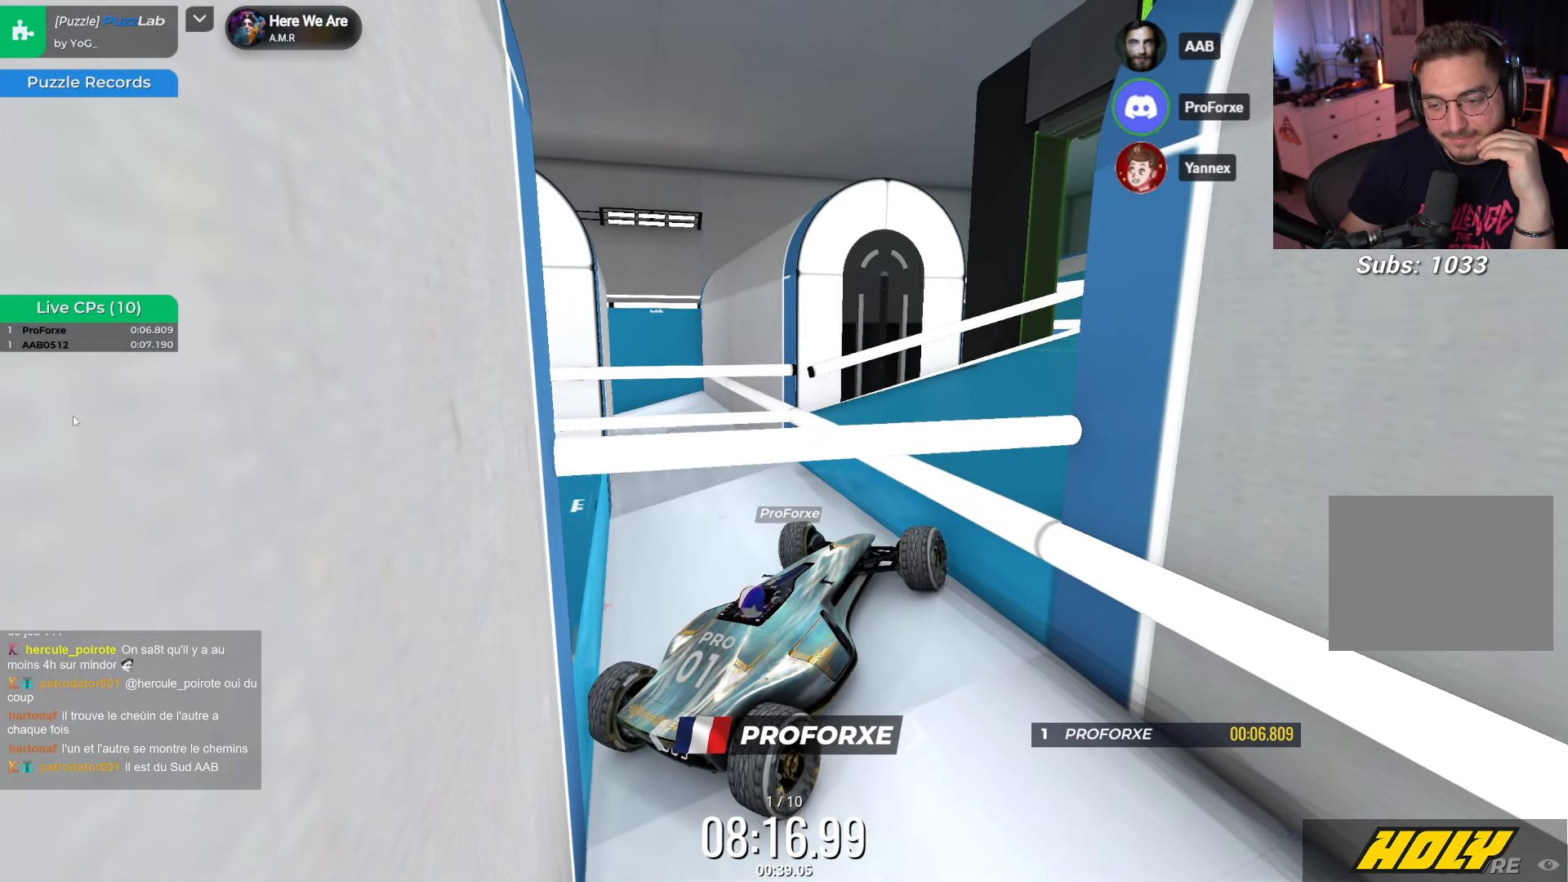
{"keys": ["right", "up"], "events": [[117, "left", "up"], [217, "up", "down"], [300, "right", "down"]]}
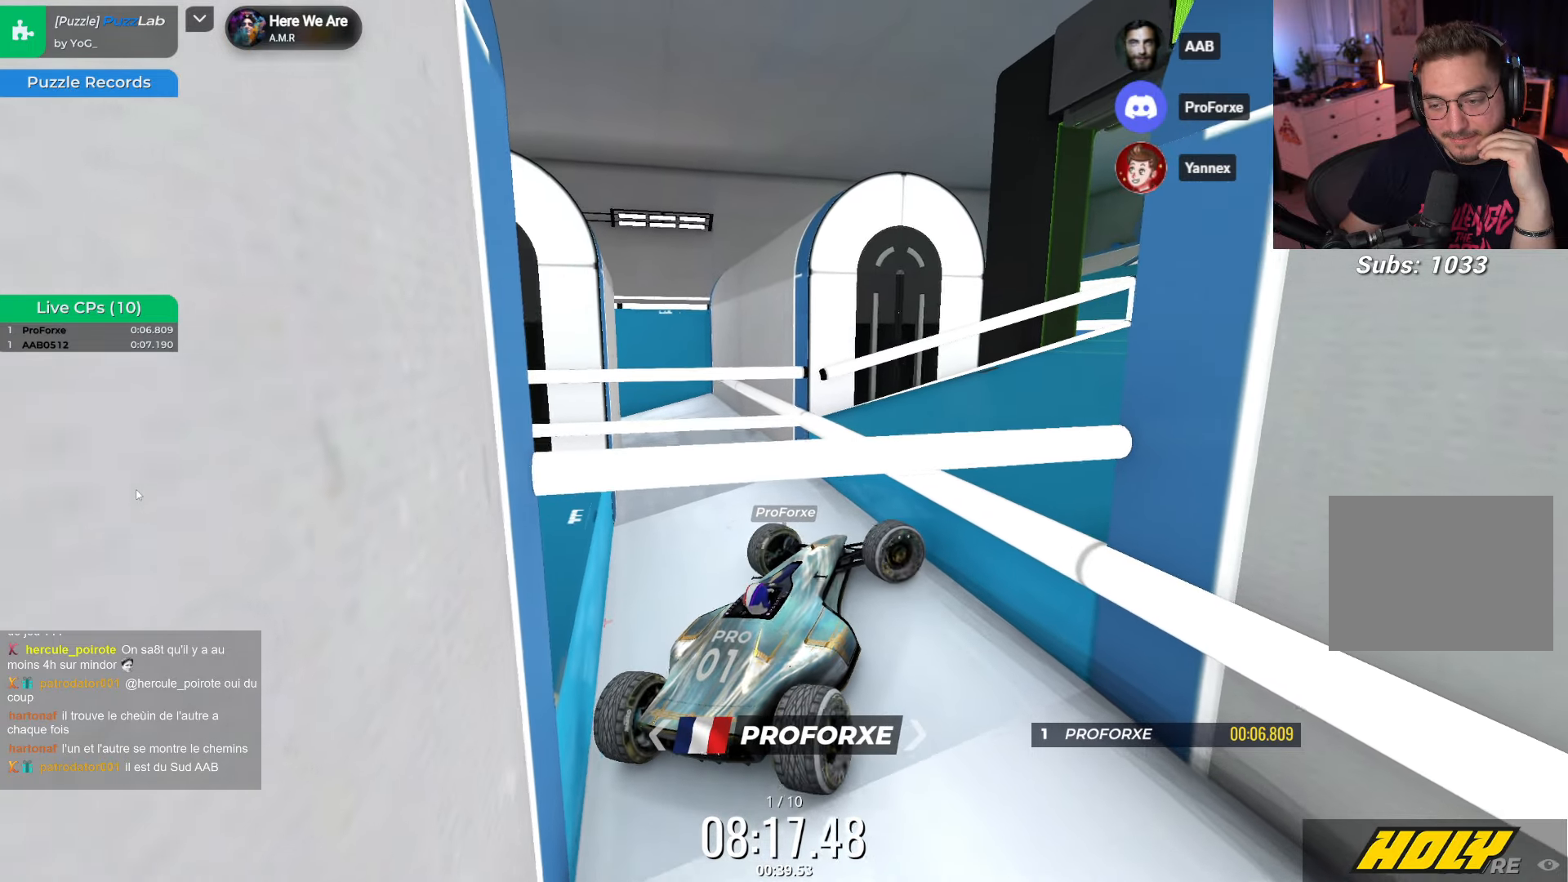
{"keys": ["right"], "events": [[17, "up", "up"]]}
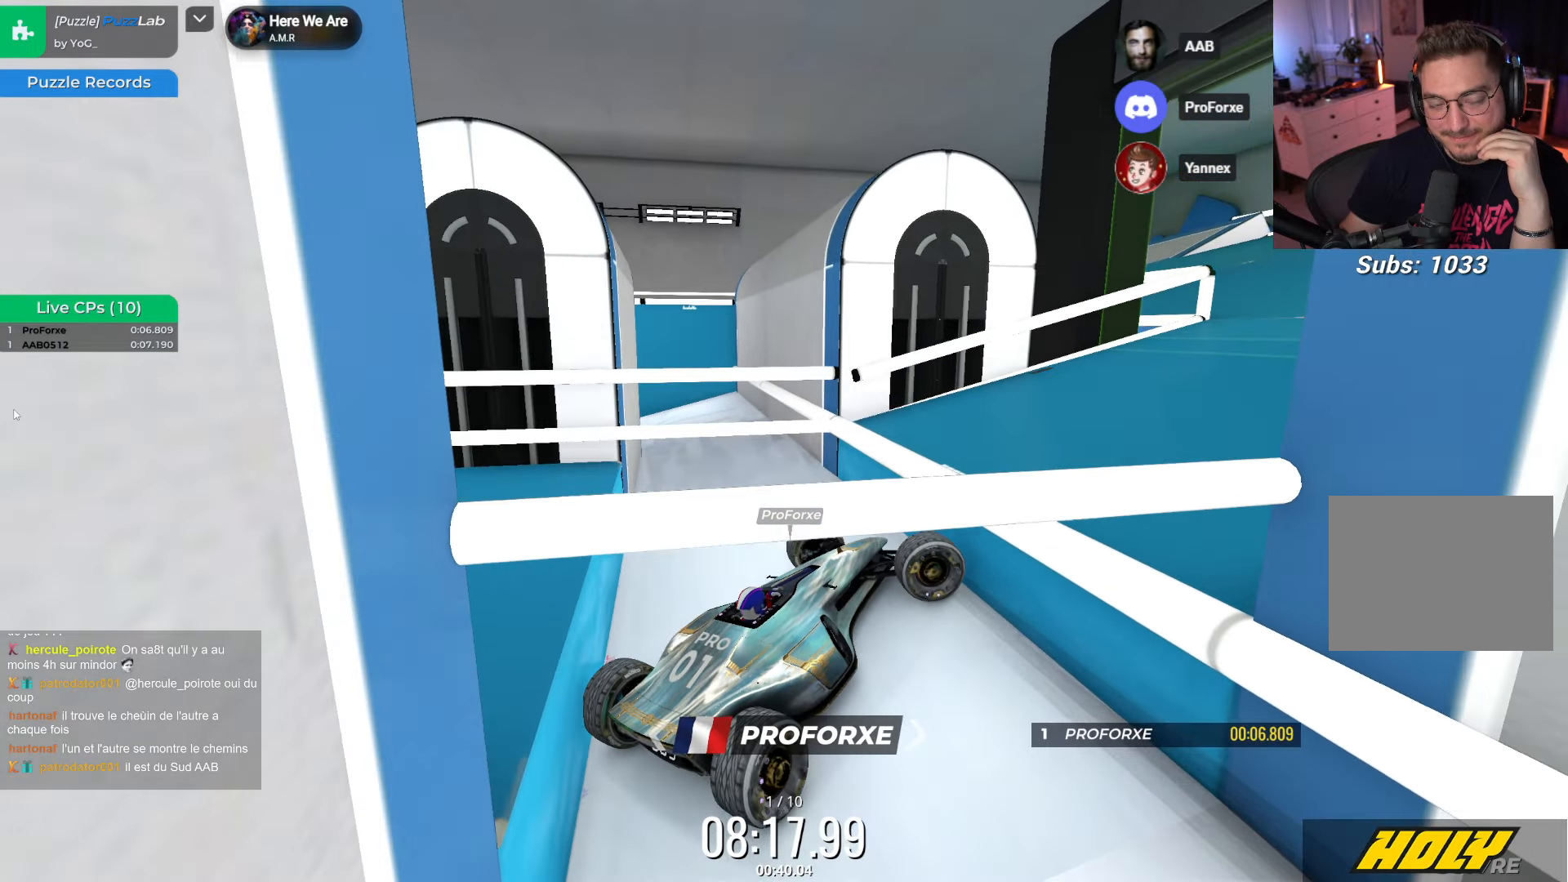
{"keys": ["right"], "events": []}
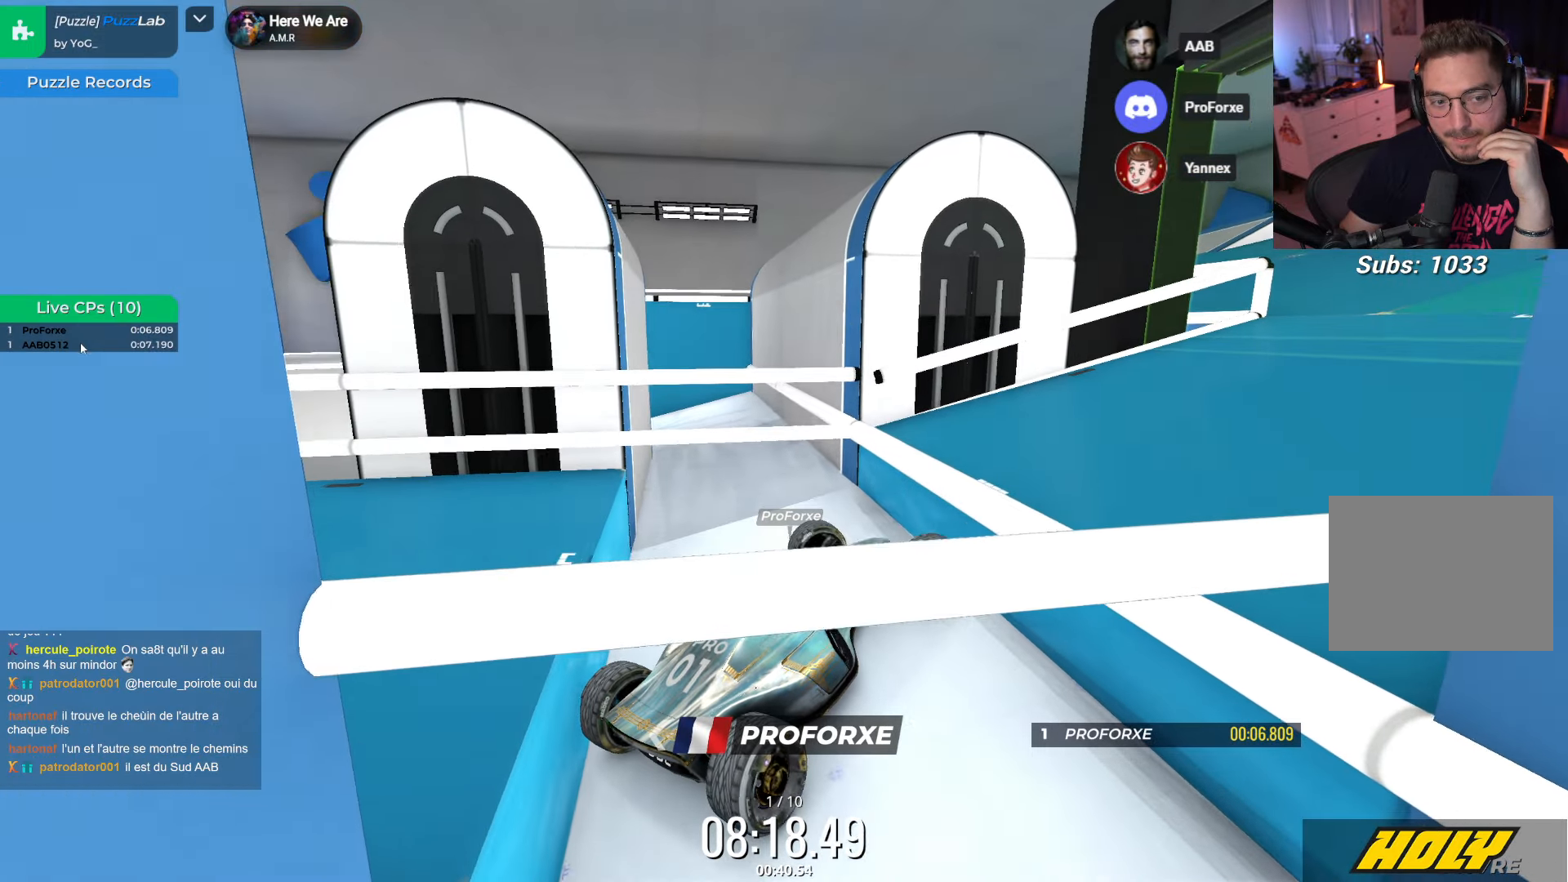
{"keys": ["down"], "events": [[200, "up", "down"], [250, "right", "up"], [250, "up", "up"], [384, "down", "down"]]}
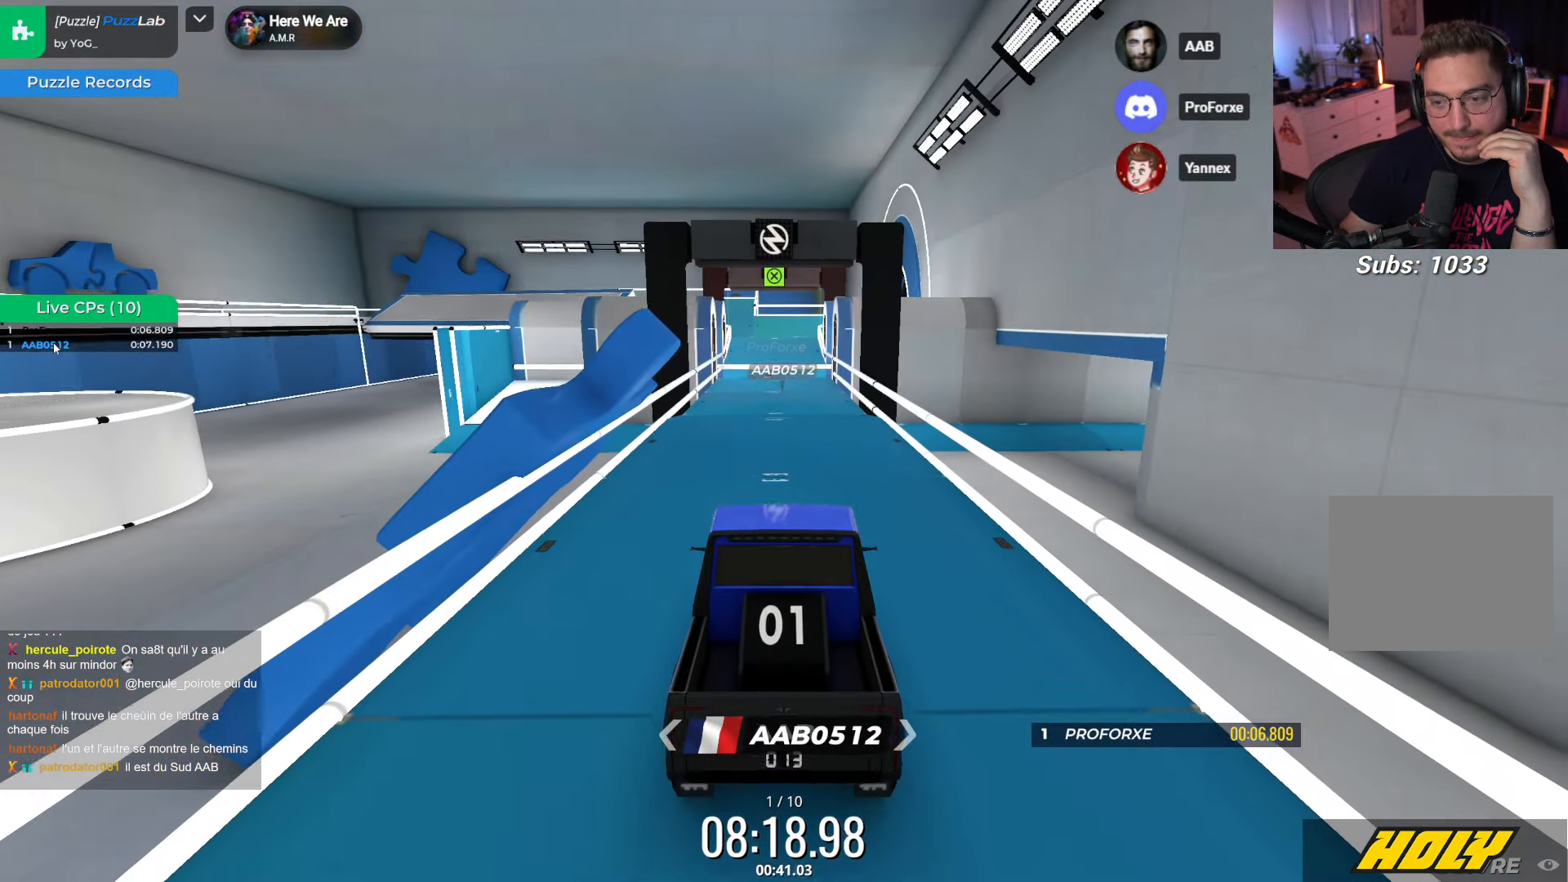
{"keys": [], "events": [[67, "down", "up"], [184, "up", "down"], [417, "up", "up"]]}
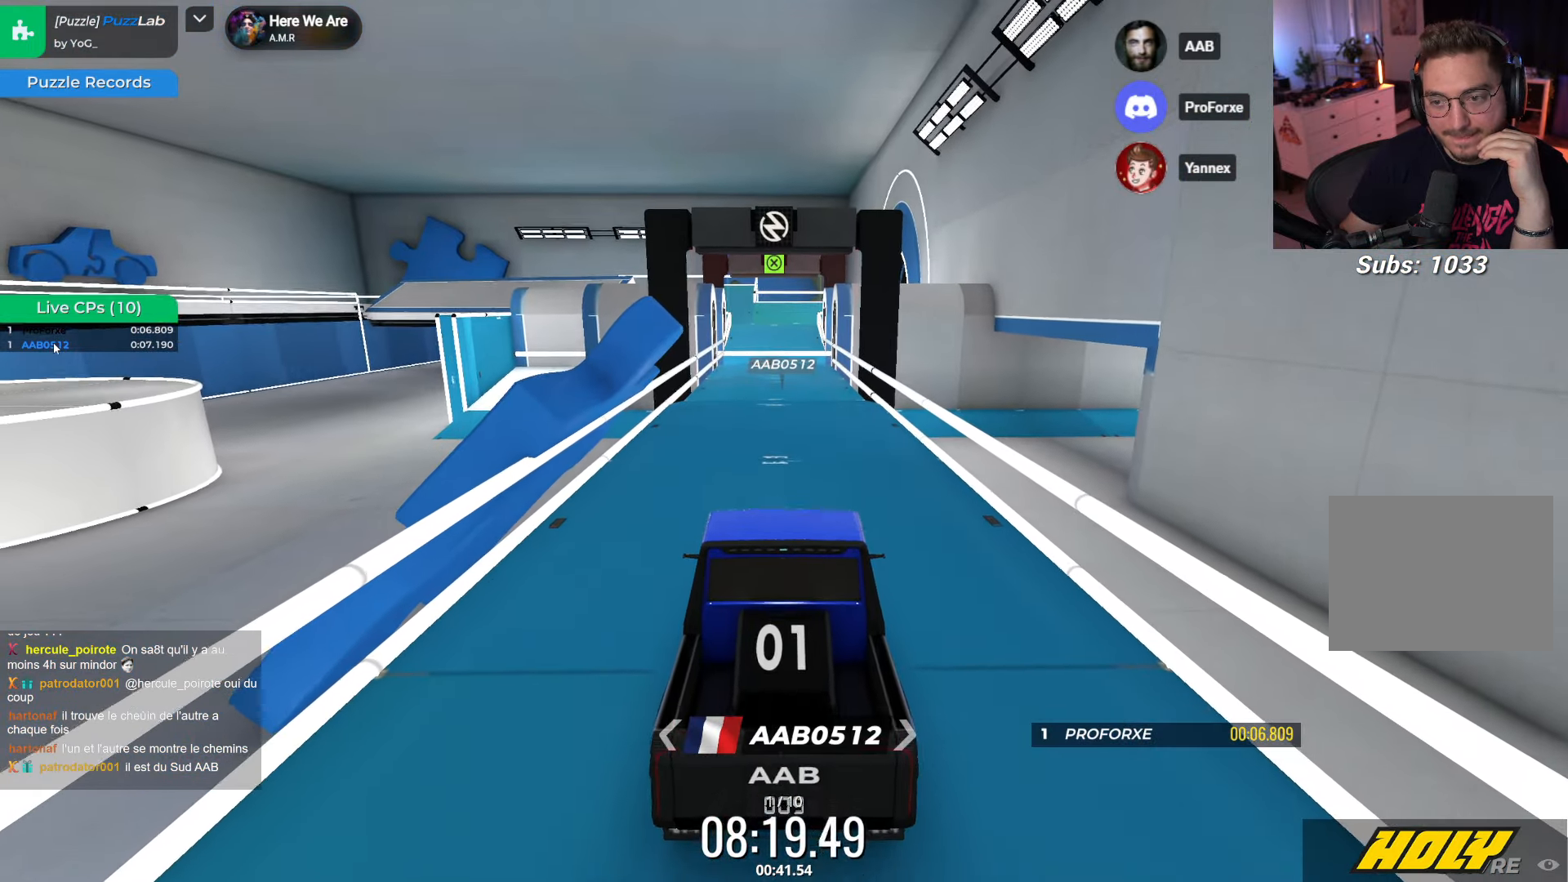
{"keys": ["down"], "events": [[400, "down", "down"]]}
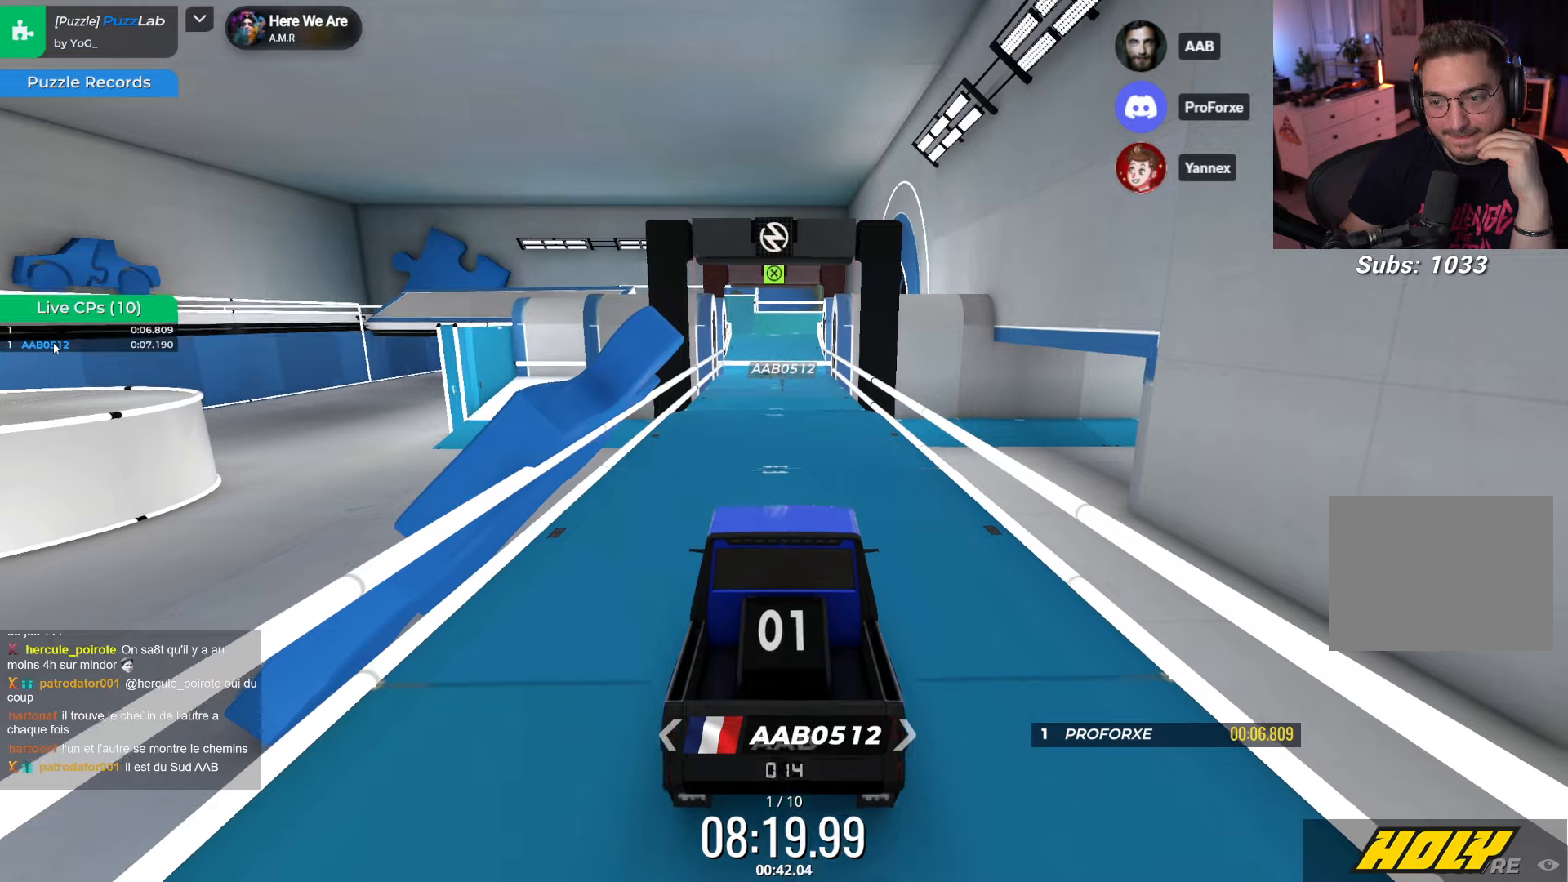
{"keys": ["right", "up"], "events": [[16, "down", "up"], [116, "up", "down"], [483, "right", "down"]]}
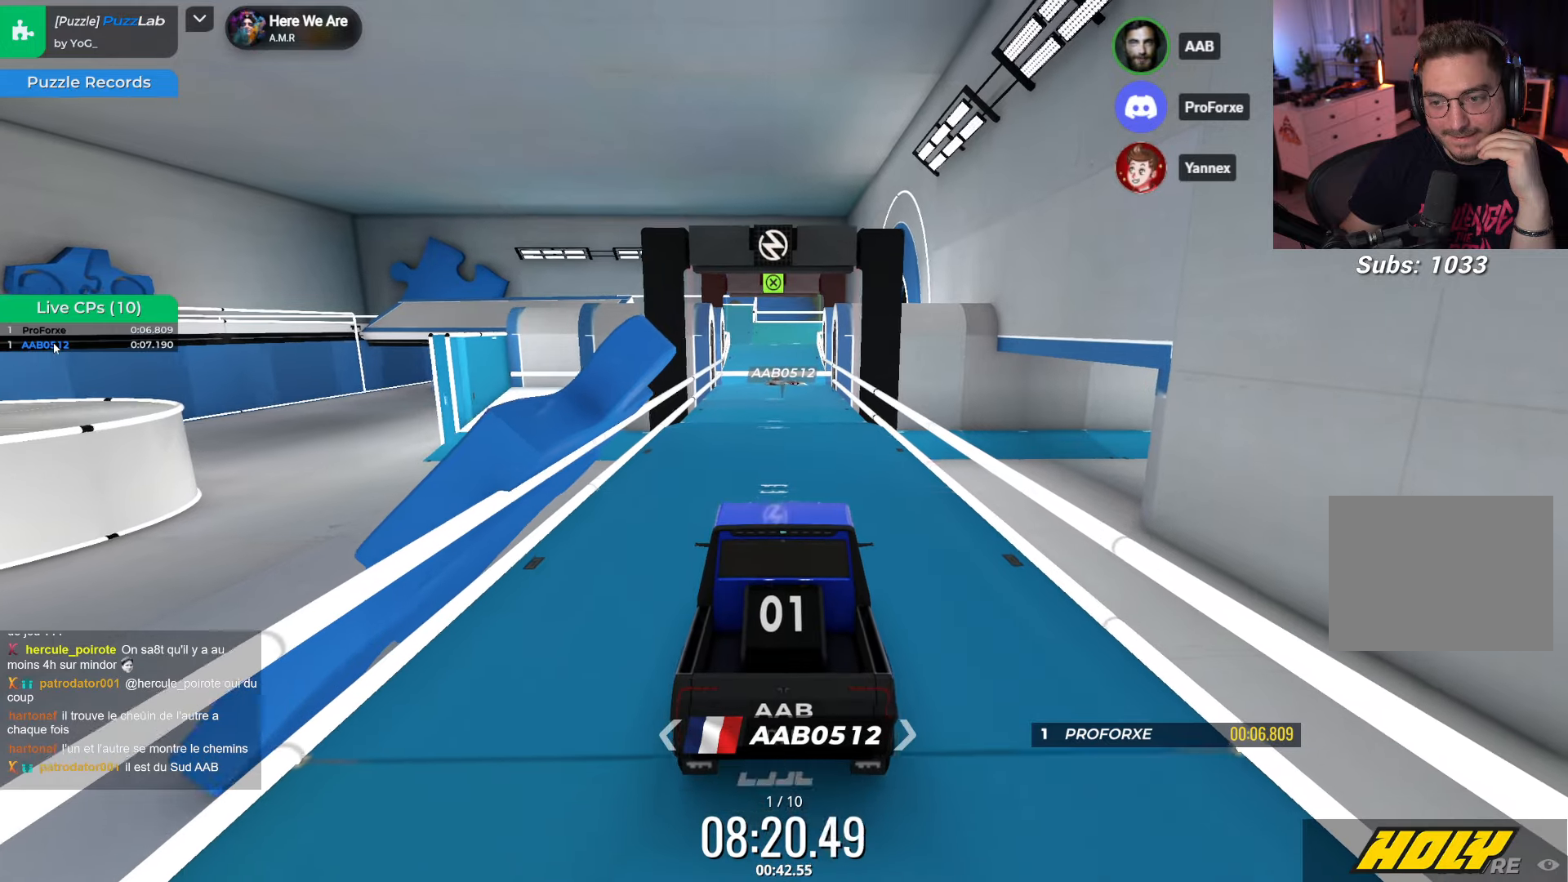
{"keys": ["right"], "events": [[100, "right", "up"], [383, "left", "down"], [450, "left", "up"], [450, "up", "up"], [483, "right", "down"]]}
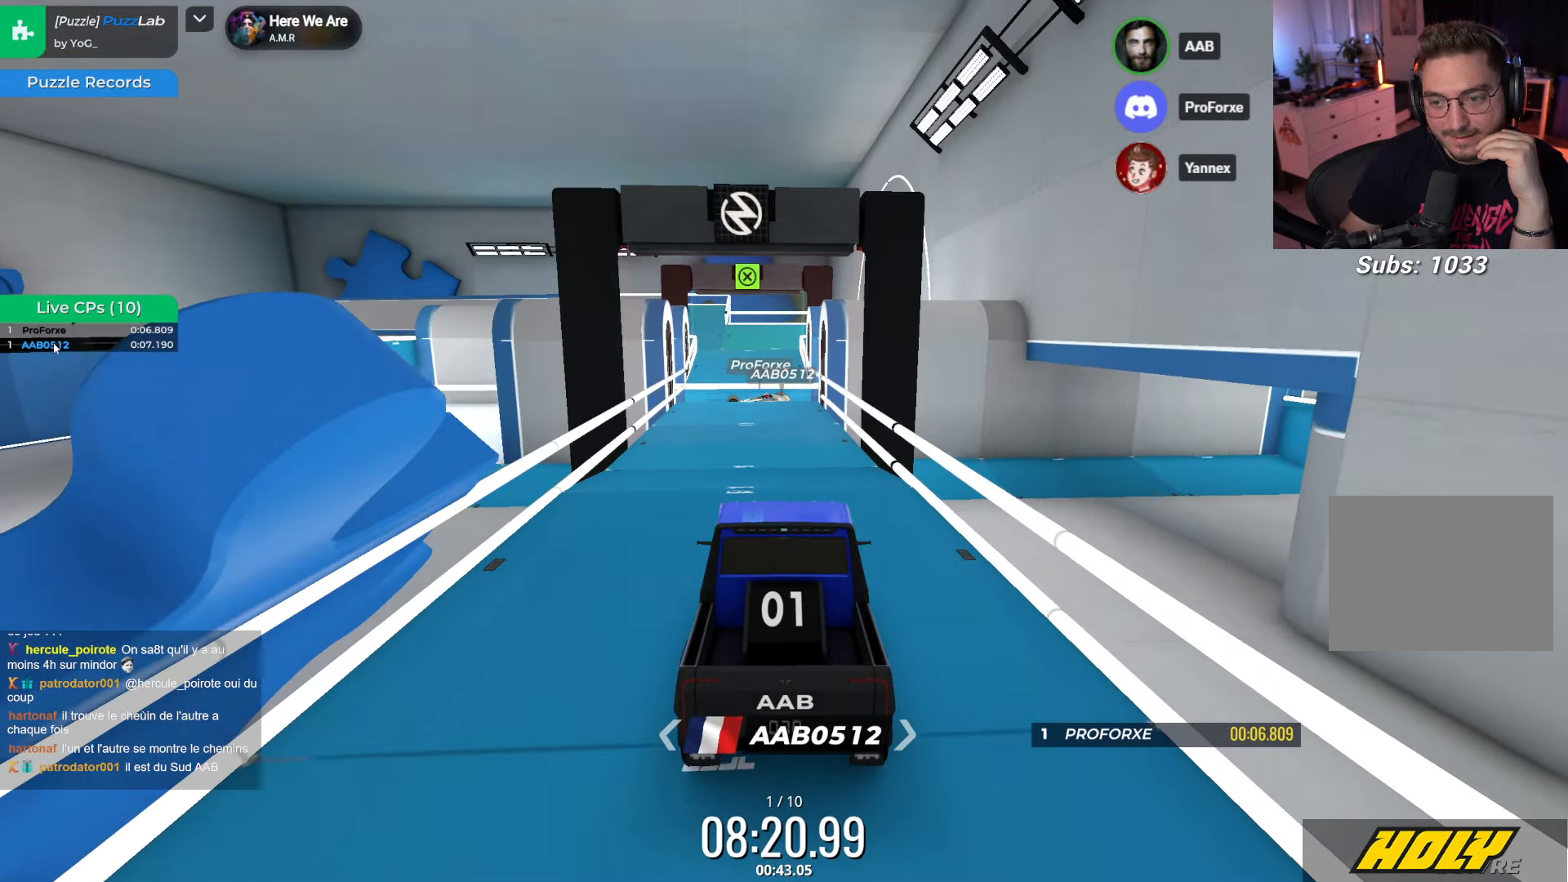
{"keys": ["down"], "events": [[16, "down", "down"], [66, "right", "up"]]}
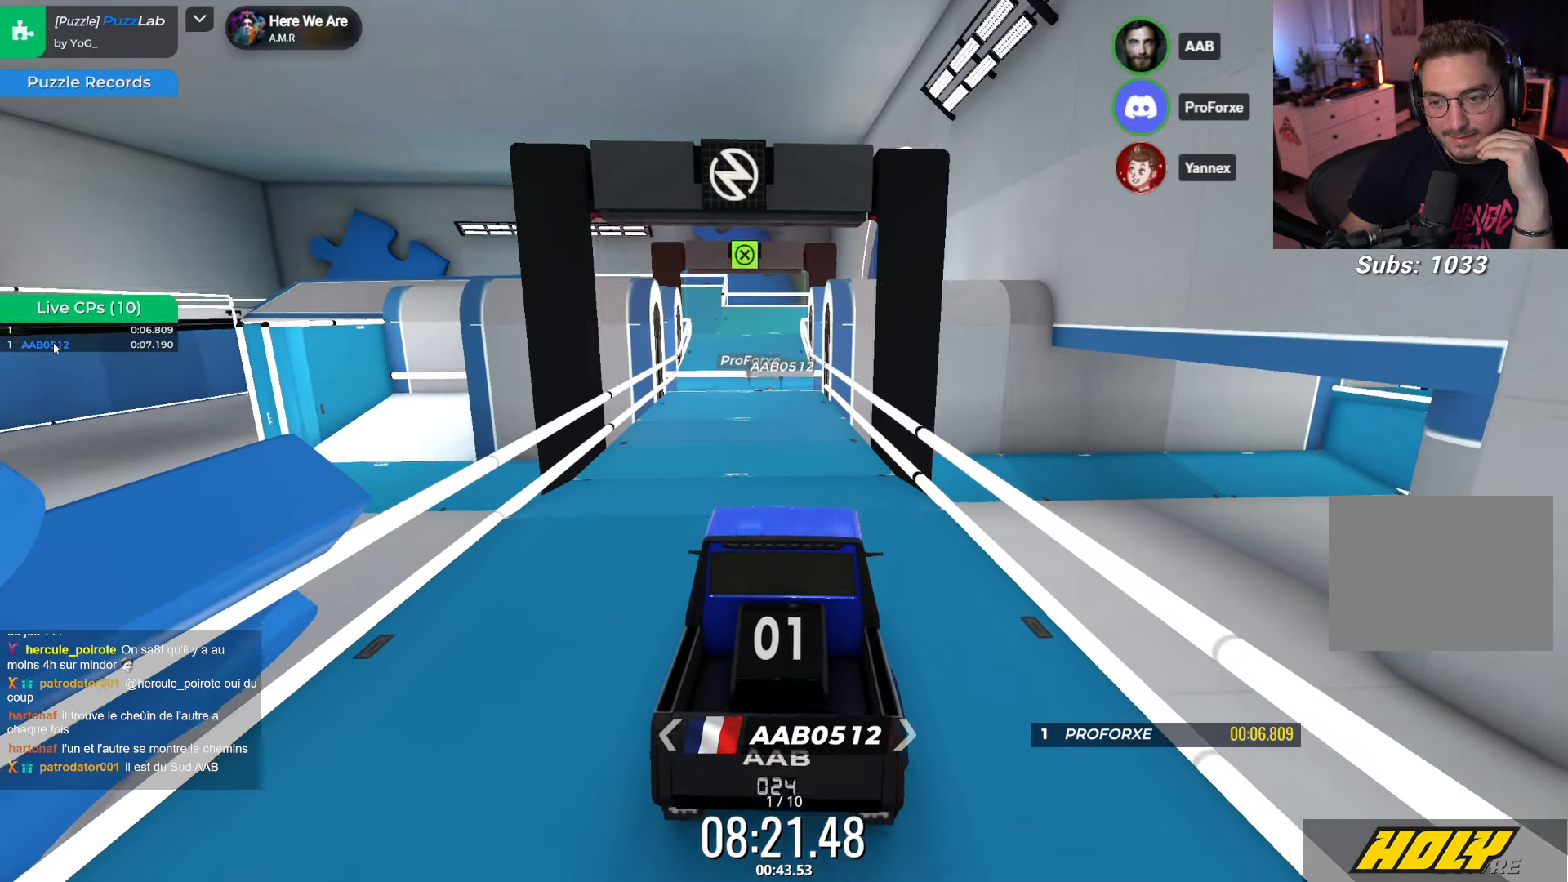
{"keys": [], "events": [[216, "down", "up"]]}
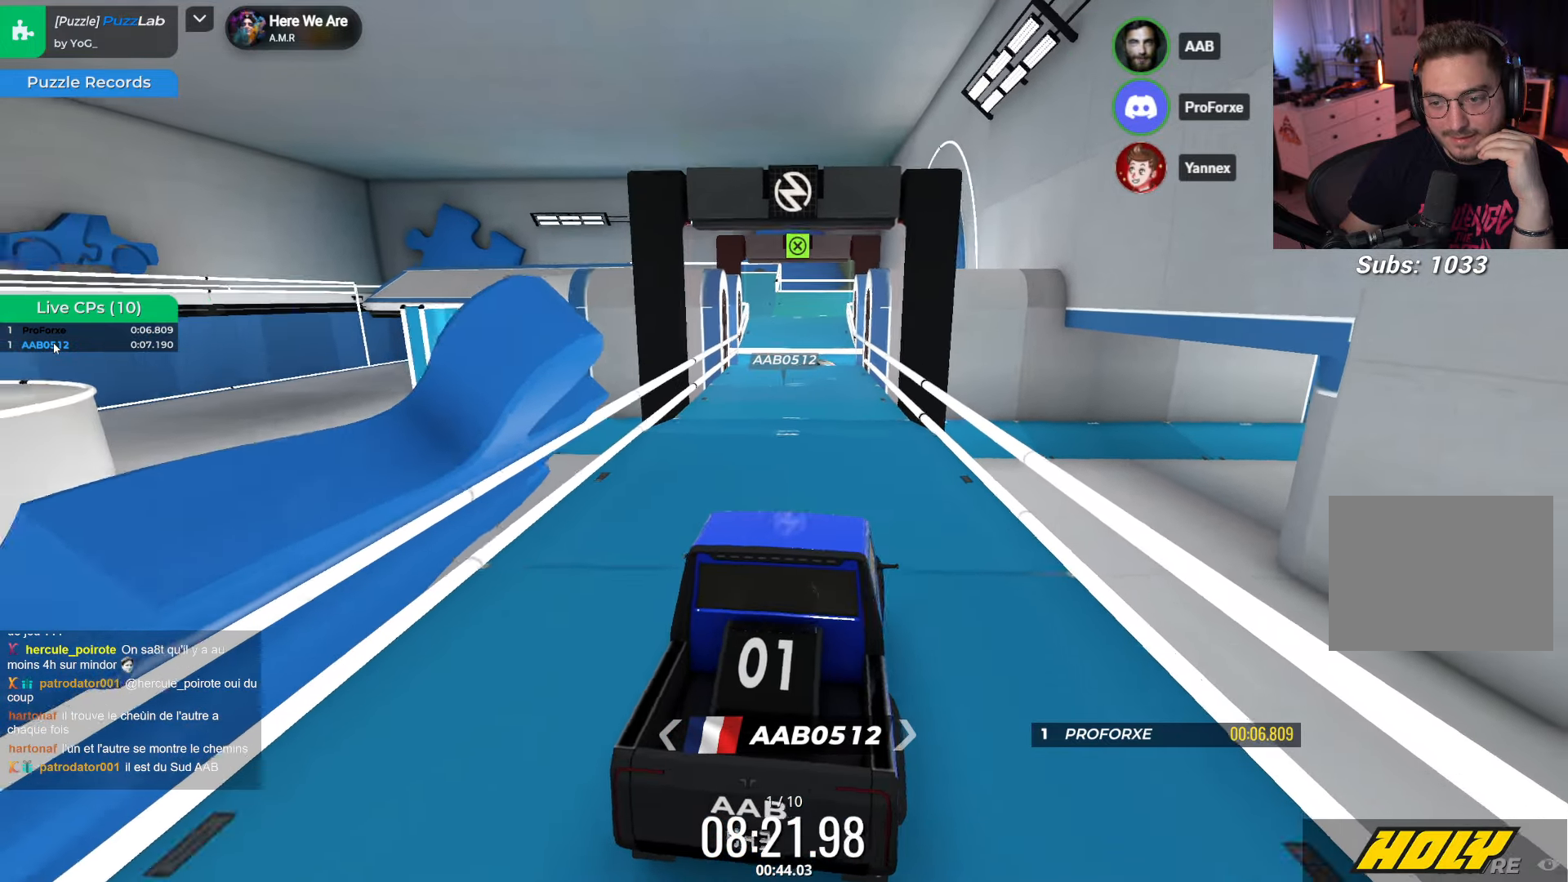
{"keys": [], "events": []}
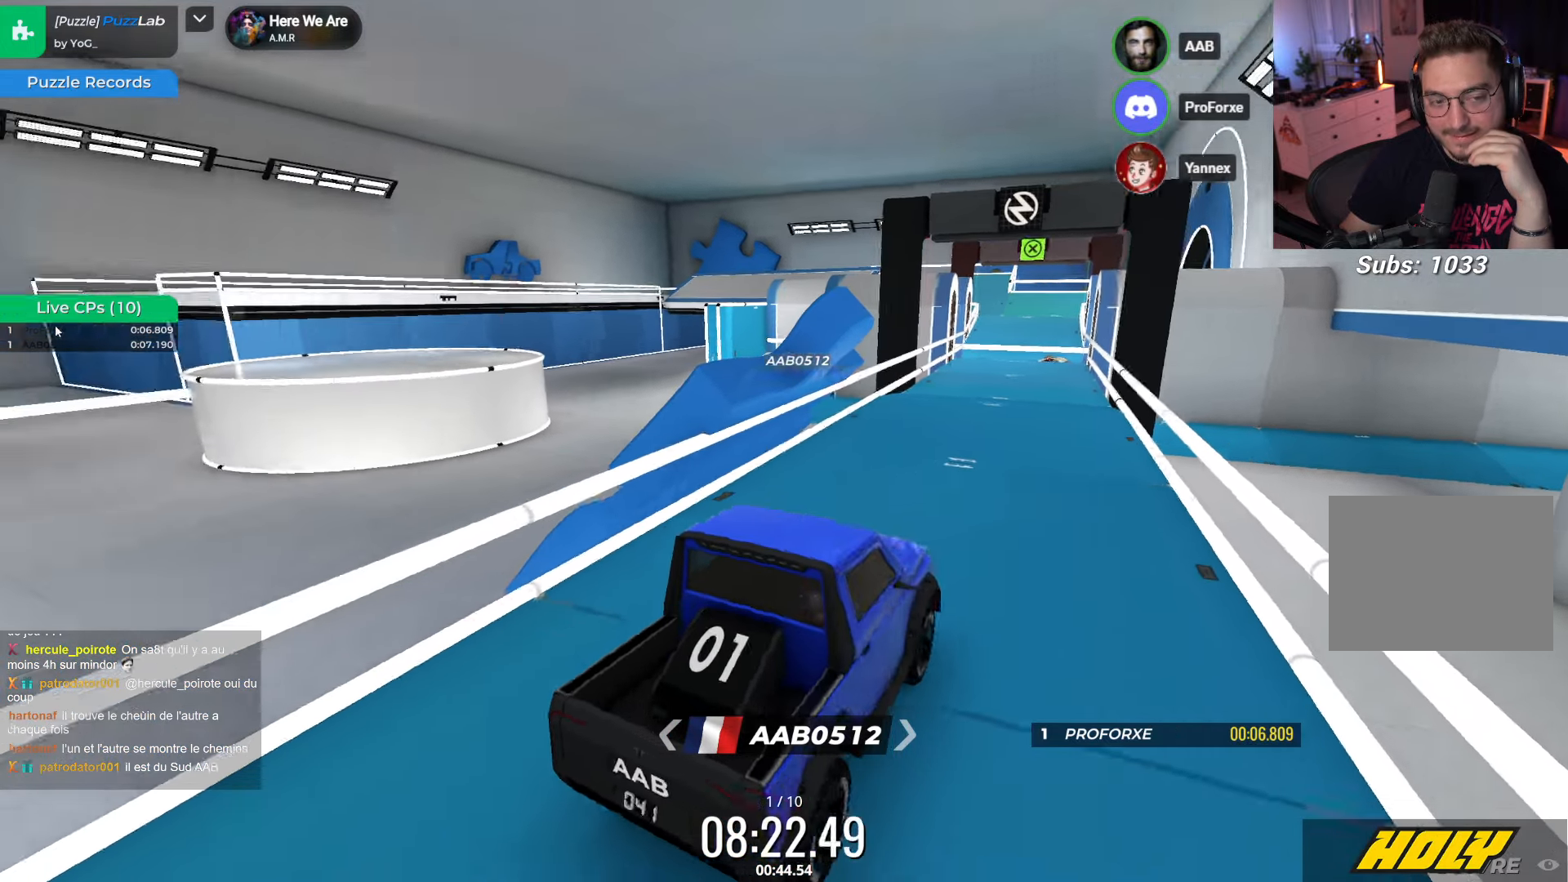
{"keys": ["up"], "events": [[200, "down", "down"], [200, "left", "down"], [366, "down", "up"], [400, "left", "up"], [400, "up", "down"]]}
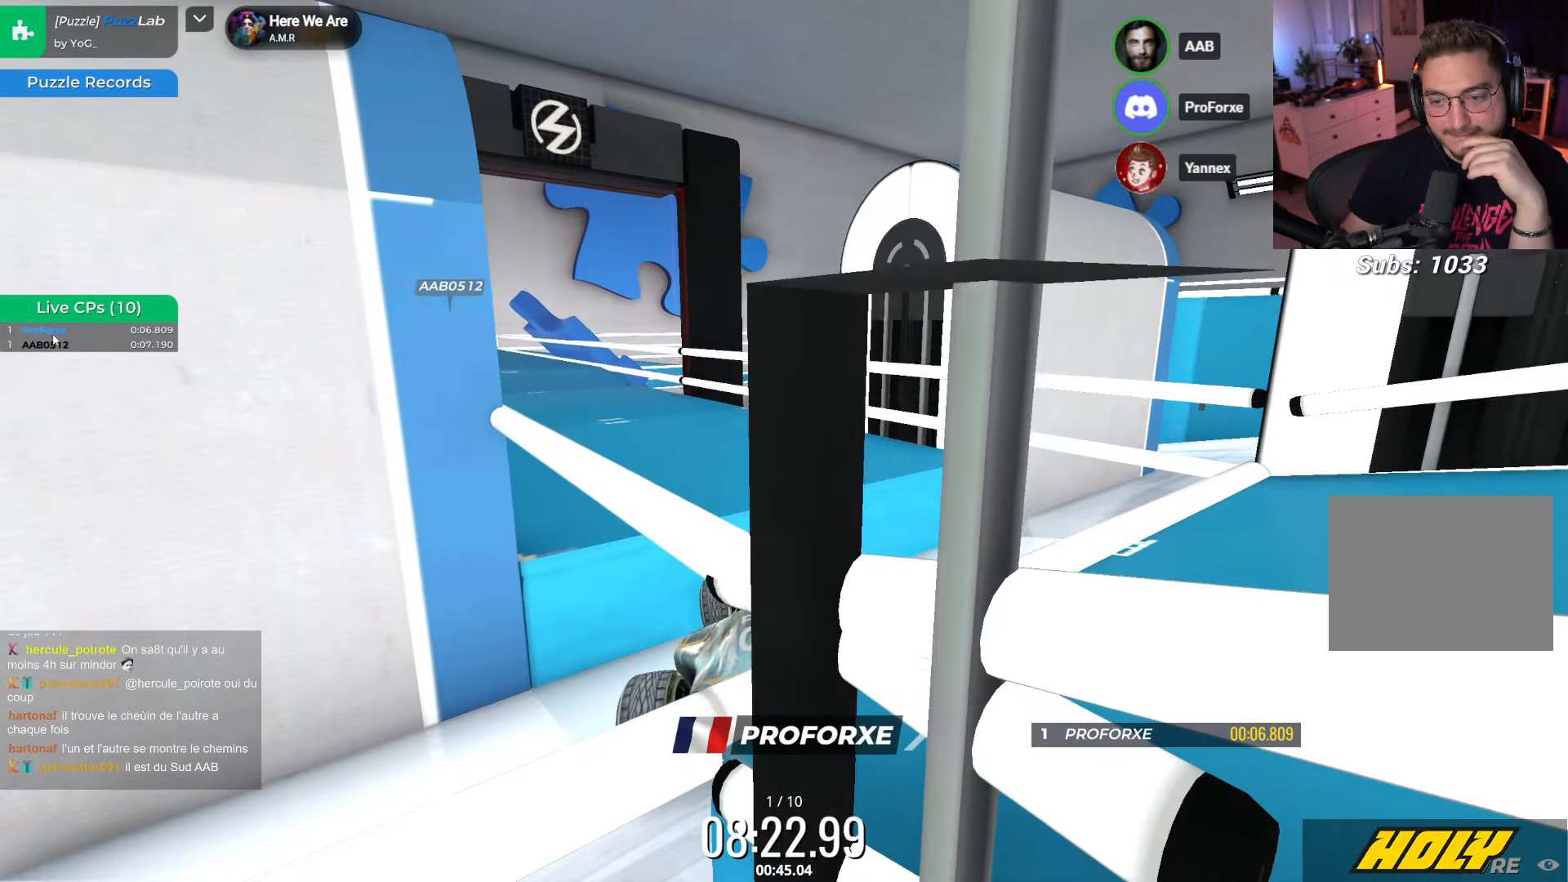
{"keys": ["up"], "events": [[50, "left", "down"], [366, "left", "up"], [400, "up", "up"], [450, "up", "down"]]}
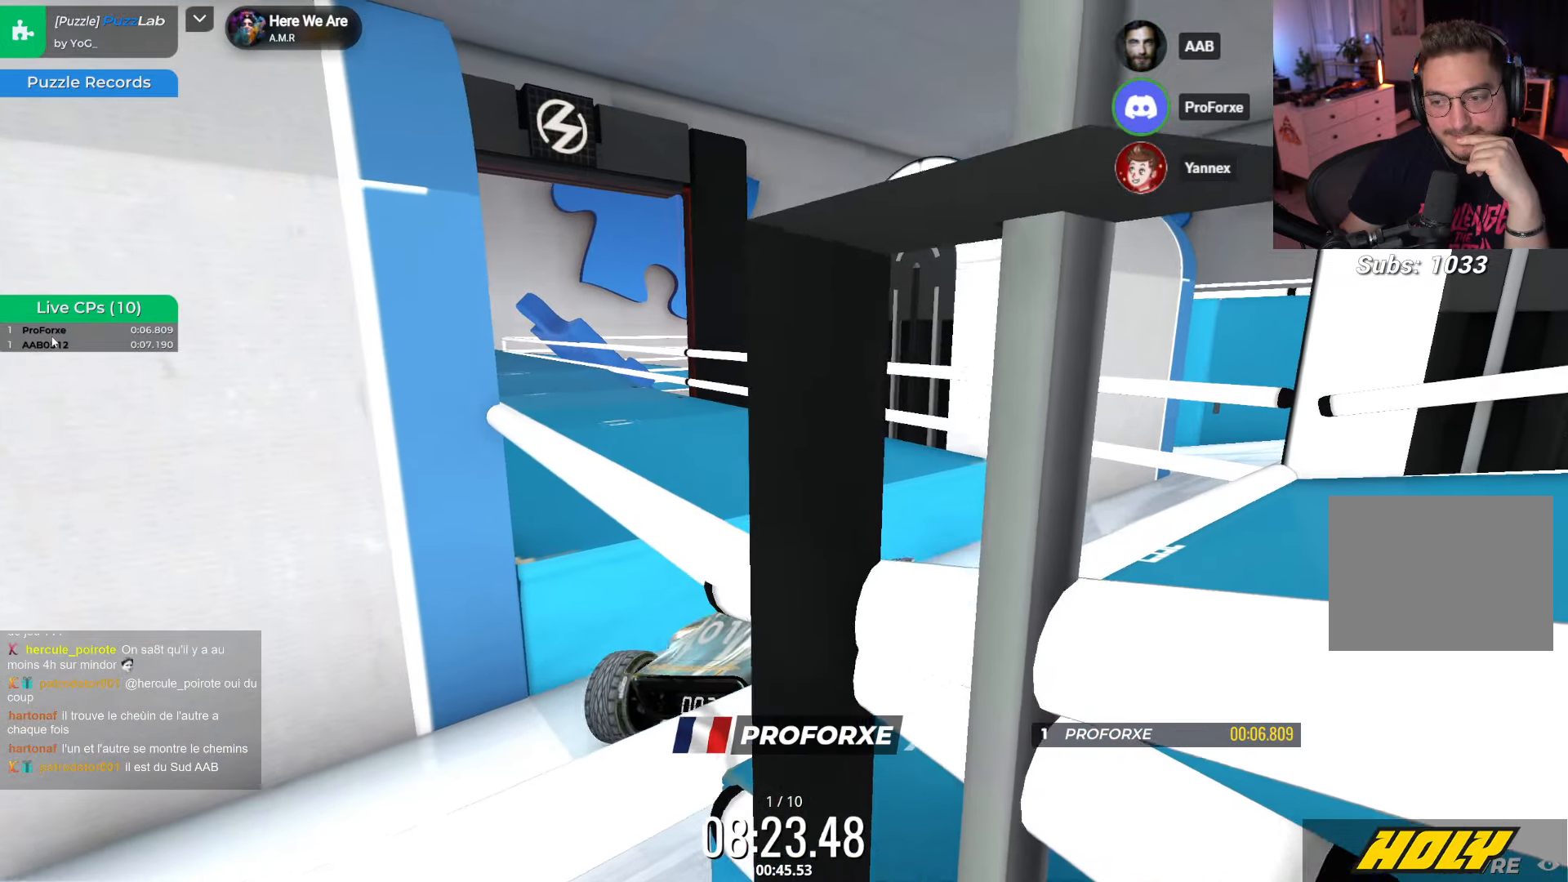
{"keys": ["right"], "events": [[16, "right", "down"], [150, "up", "up"]]}
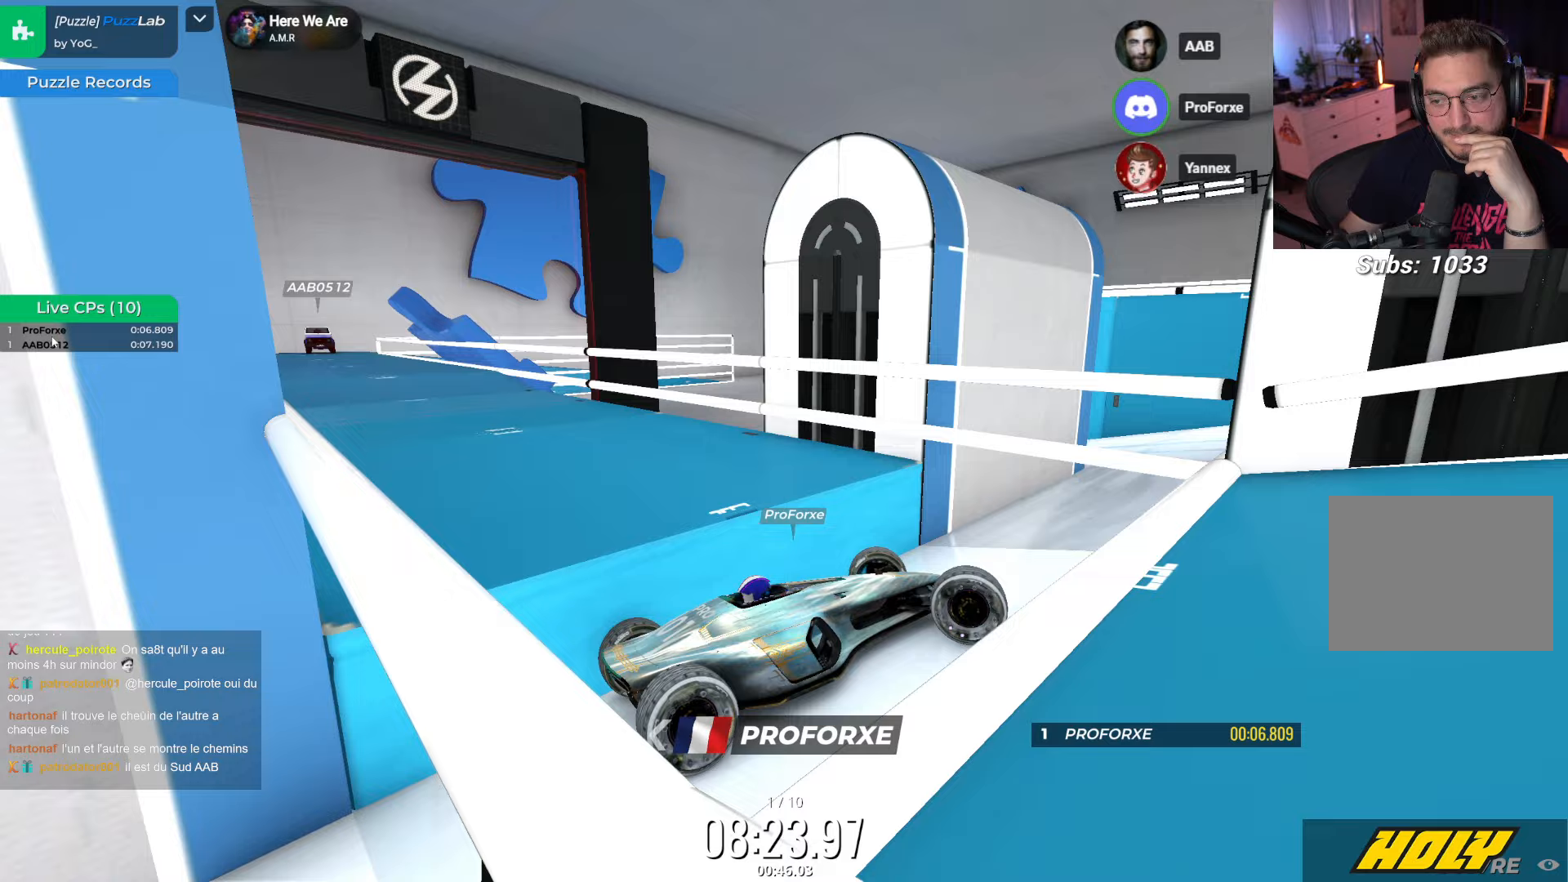
{"keys": ["right"], "events": []}
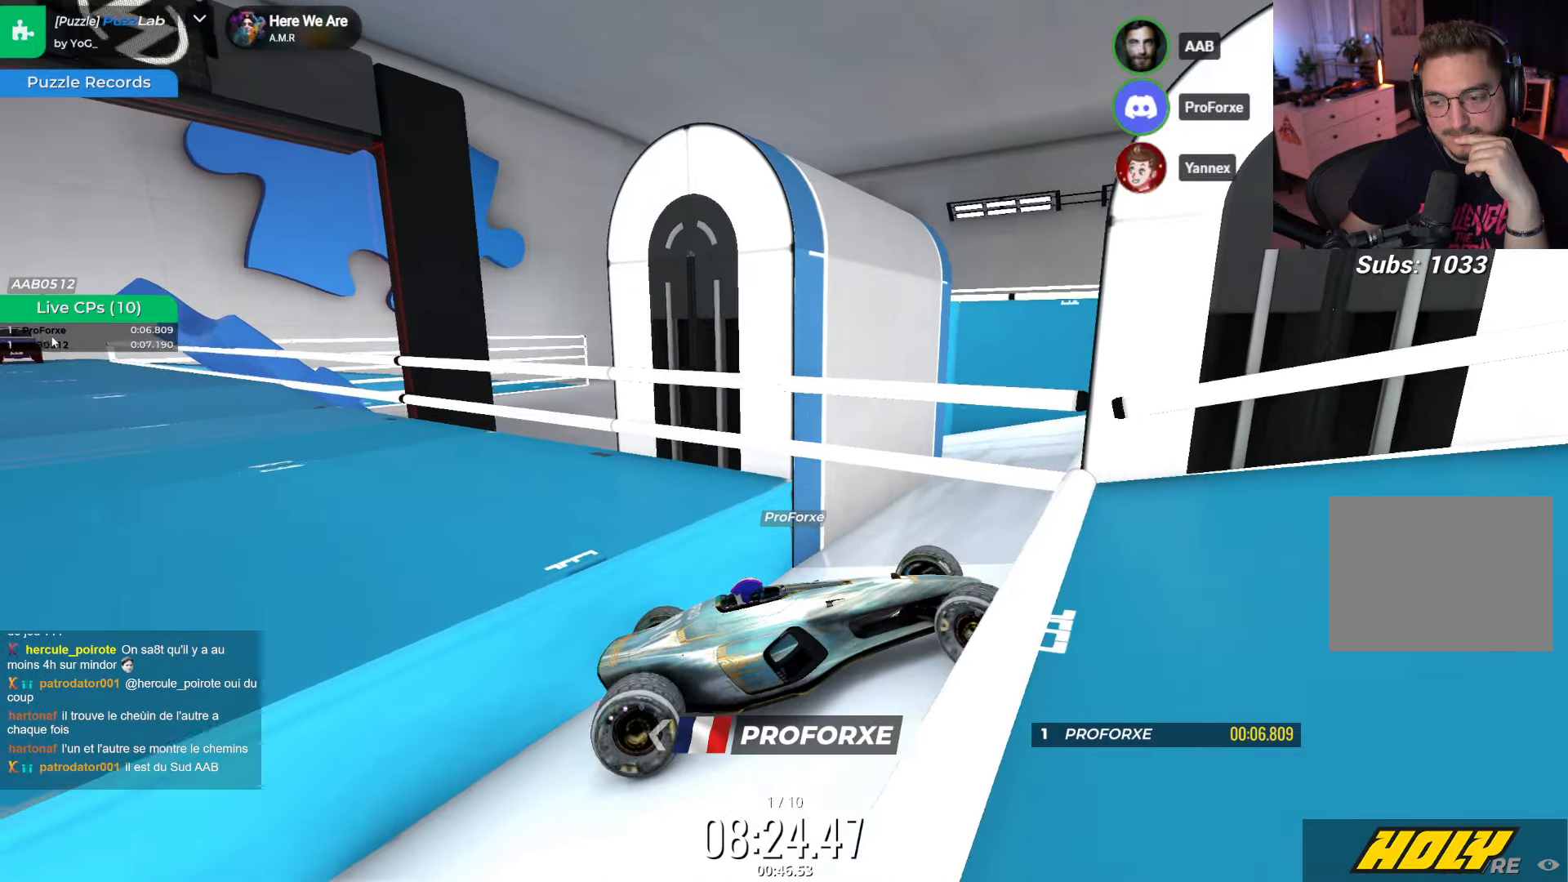
{"keys": ["right", "up"], "events": [[333, "up", "down"]]}
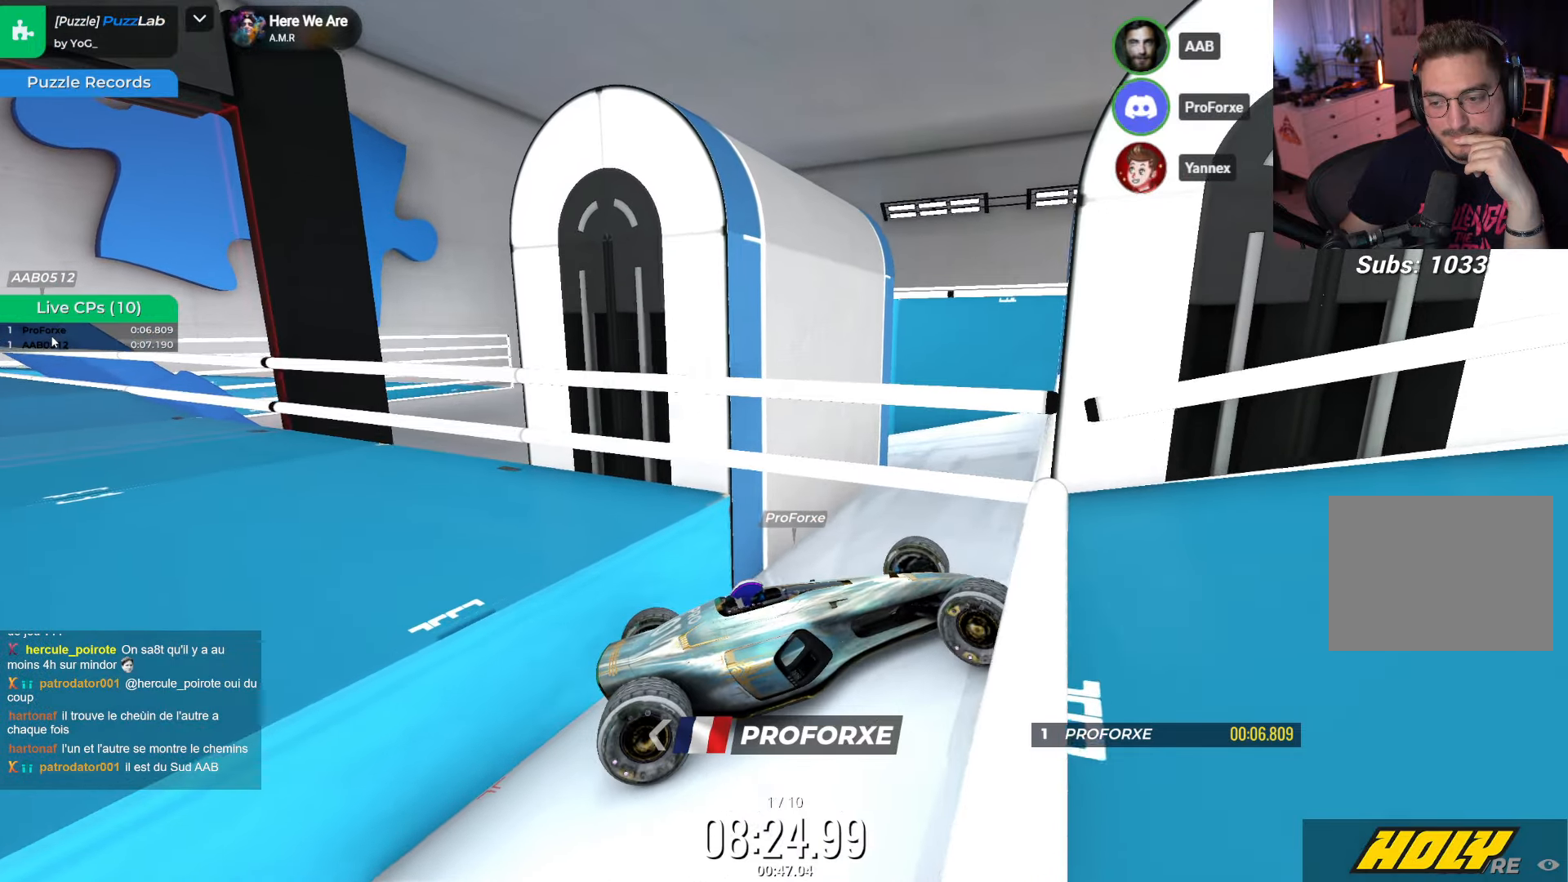
{"keys": ["right", "up"], "events": []}
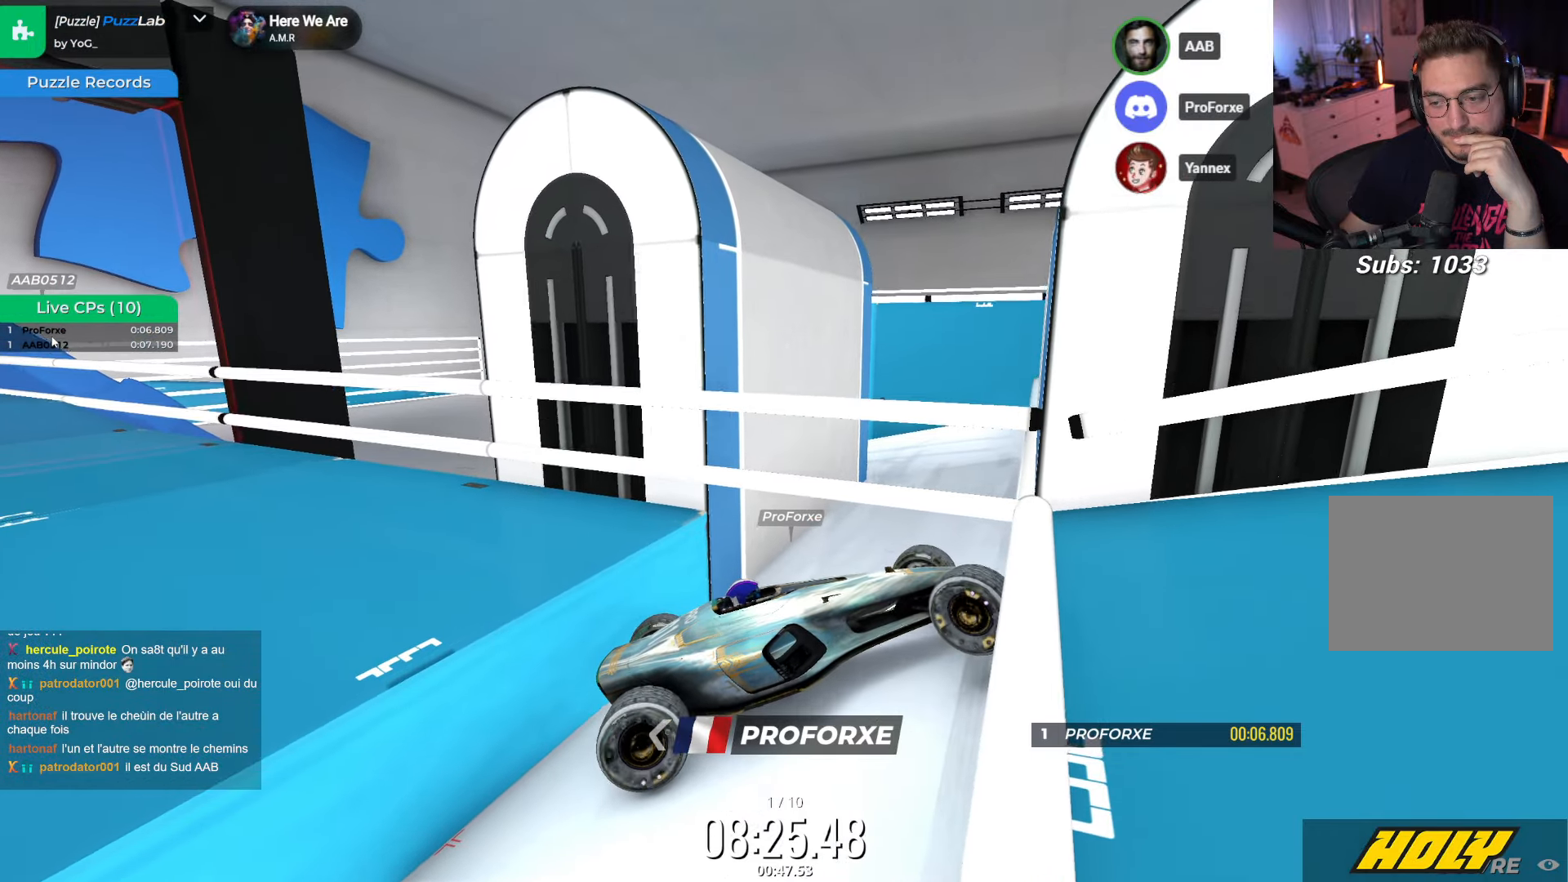
{"keys": ["right", "up"], "events": []}
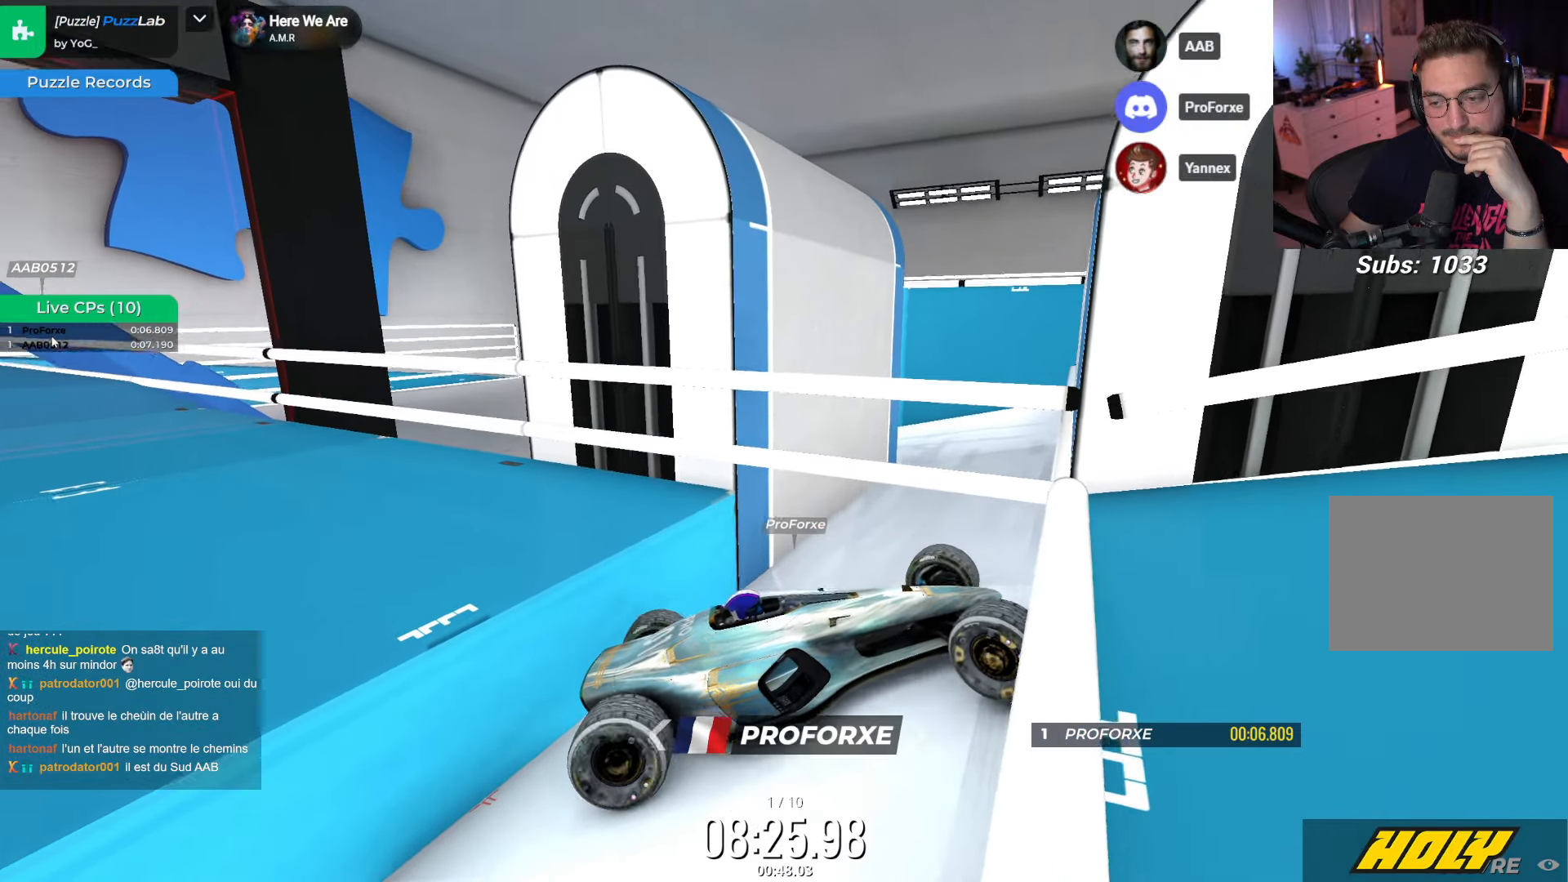
{"keys": ["right", "up"], "events": []}
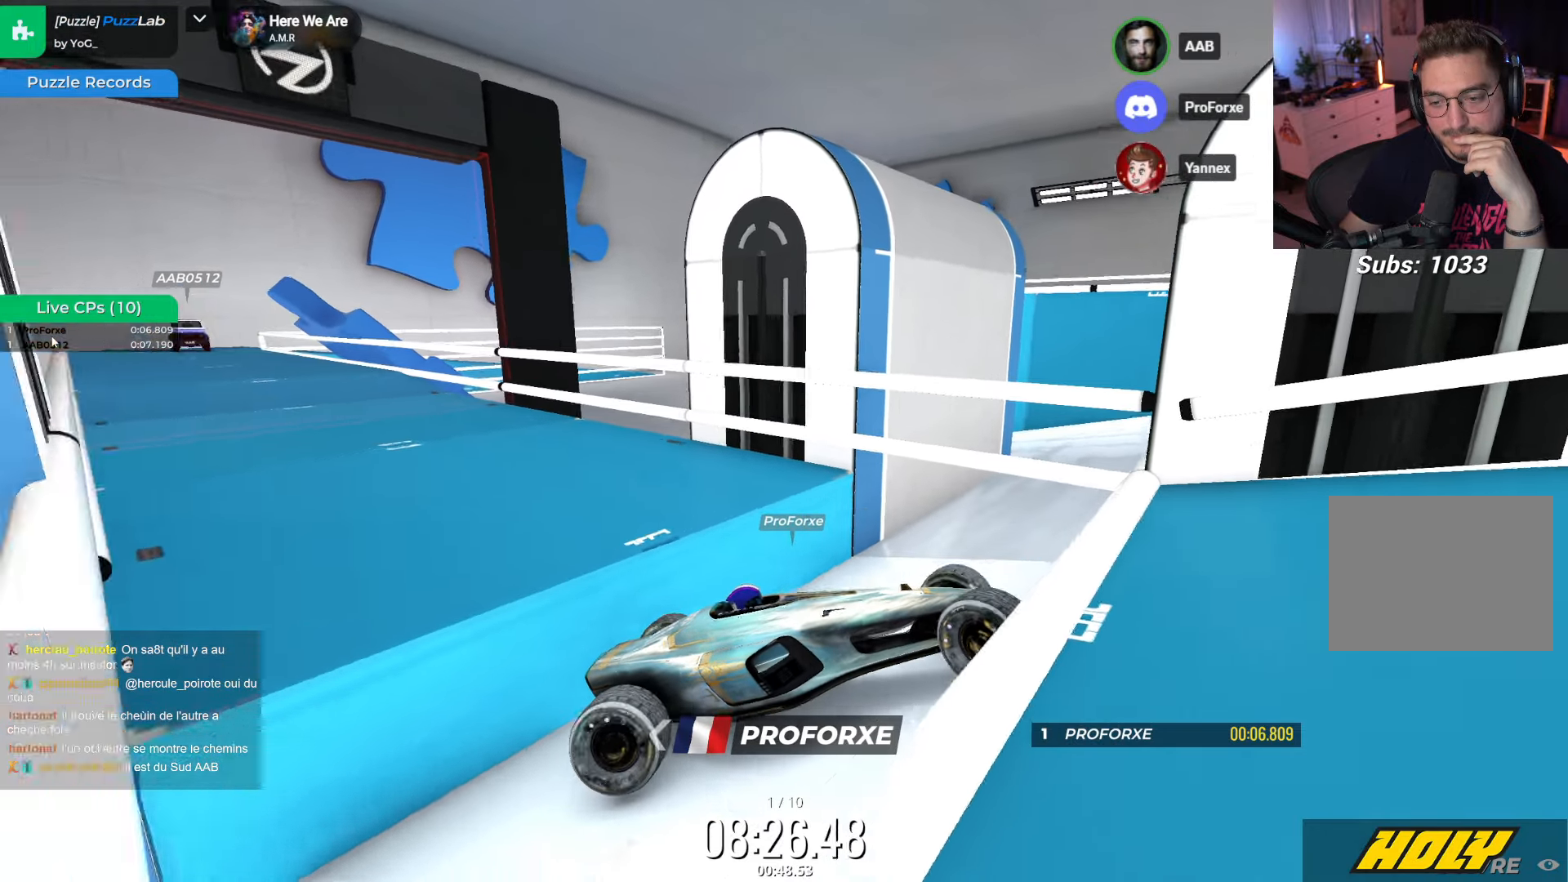
{"keys": ["left"], "events": [[83, "down", "down"], [217, "up", "up"], [250, "down", "up"], [333, "right", "up"], [383, "left", "down"]]}
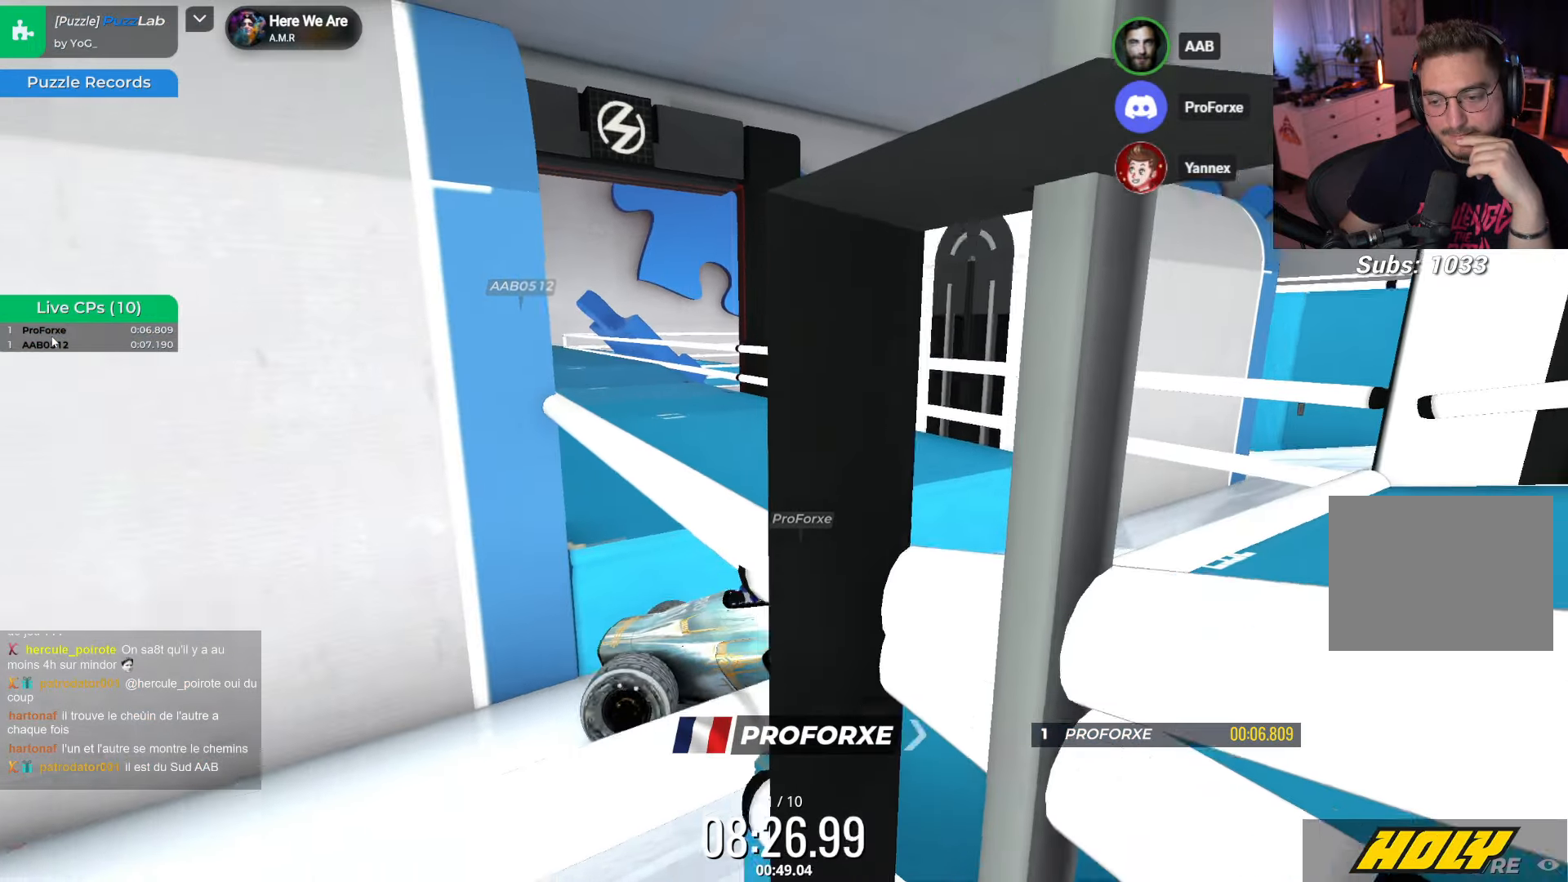
{"keys": ["up"], "events": [[50, "up", "down"], [150, "left", "up"]]}